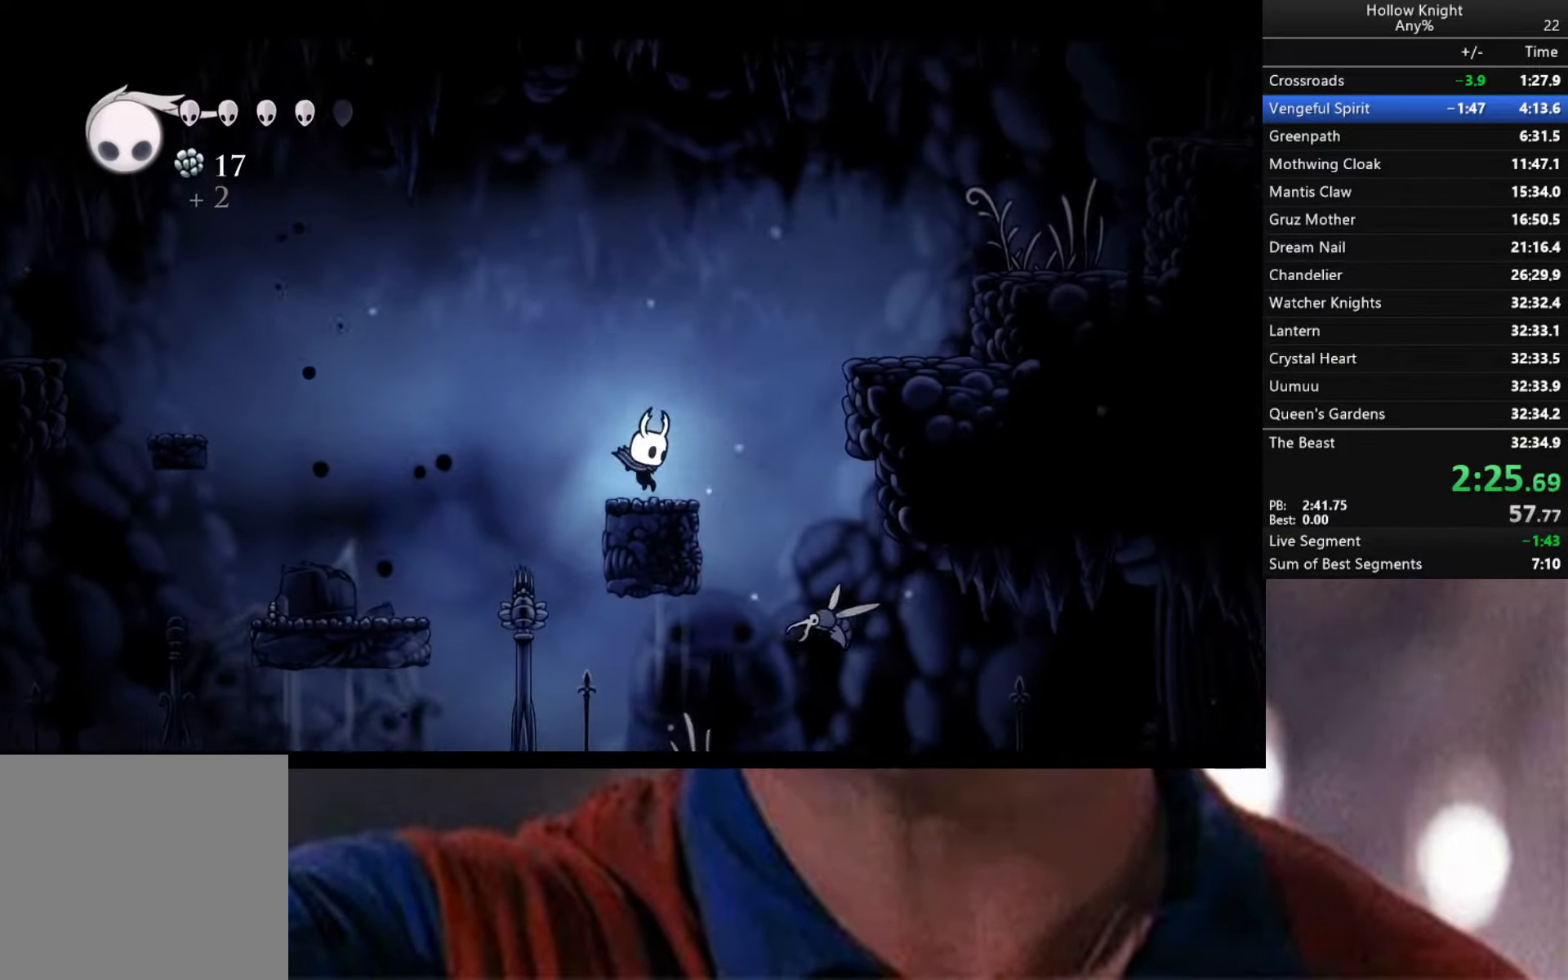
Gameplay with a controller (Xbox layout); each line is a JSON object with the inputs held at the frame after it. "events" lists button and stick changes between this image and that frame as [ms after this image, input, new state], when the widget could be followed in between.
{"buttons": [], "left_stick": "right", "right_stick": "center", "events": [[33, "A", "down"], [366, "A", "up"]]}
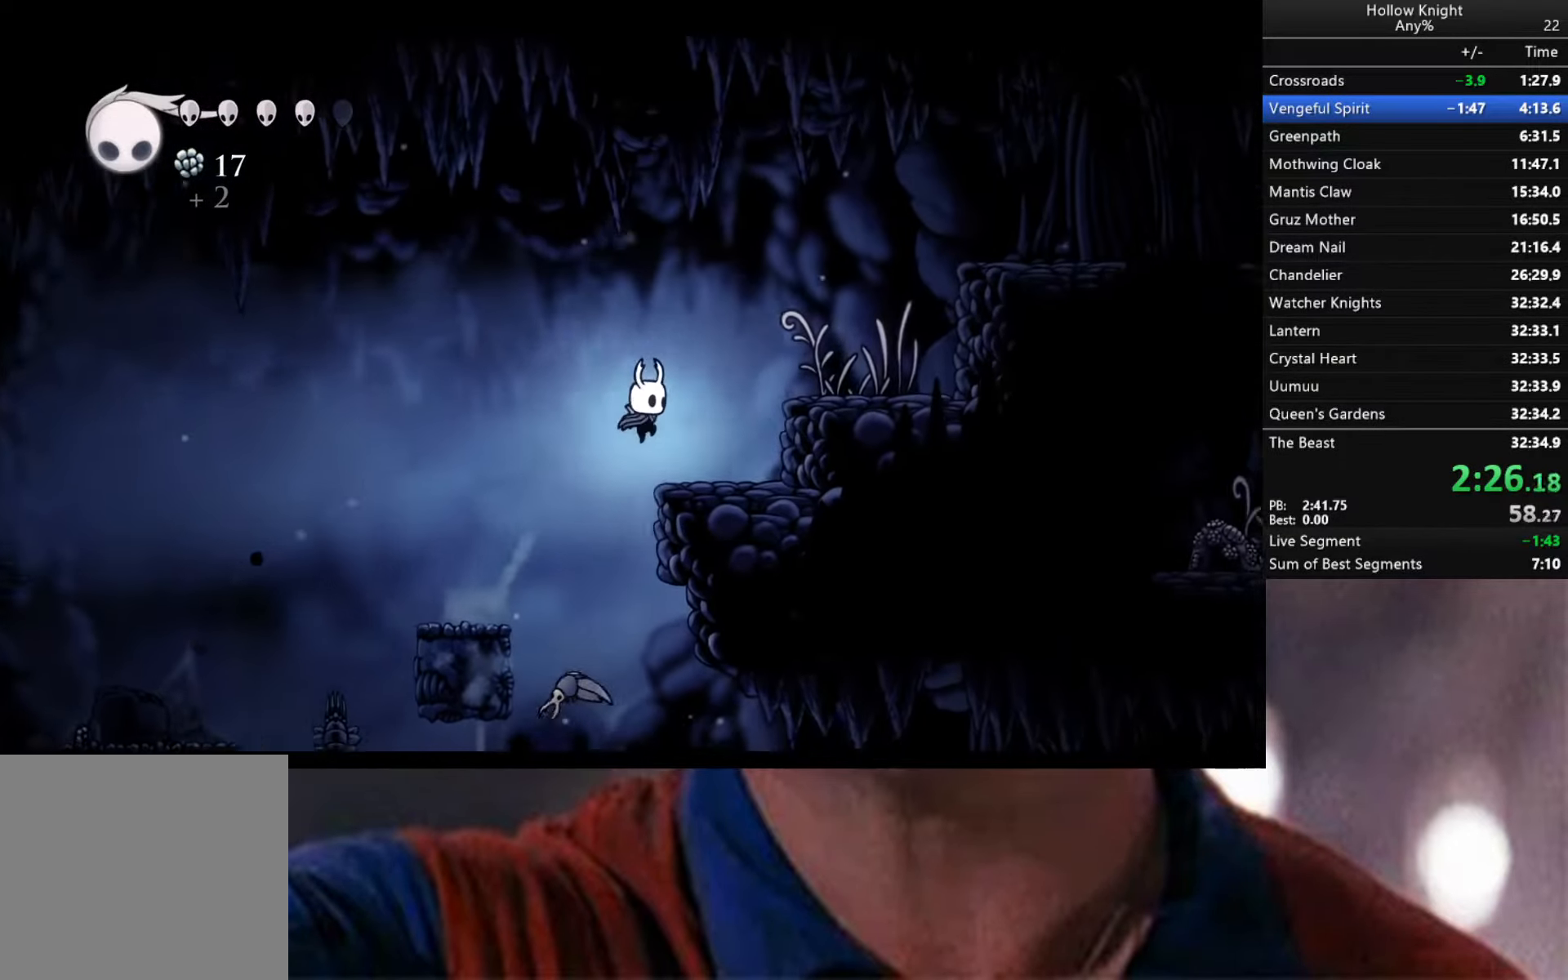
{"buttons": [], "left_stick": "right", "right_stick": "center", "events": [[116, "left_stick", "center"], [150, "A", "down"], [166, "left_stick", "left"], [266, "left_stick", "right"], [450, "A", "up"]]}
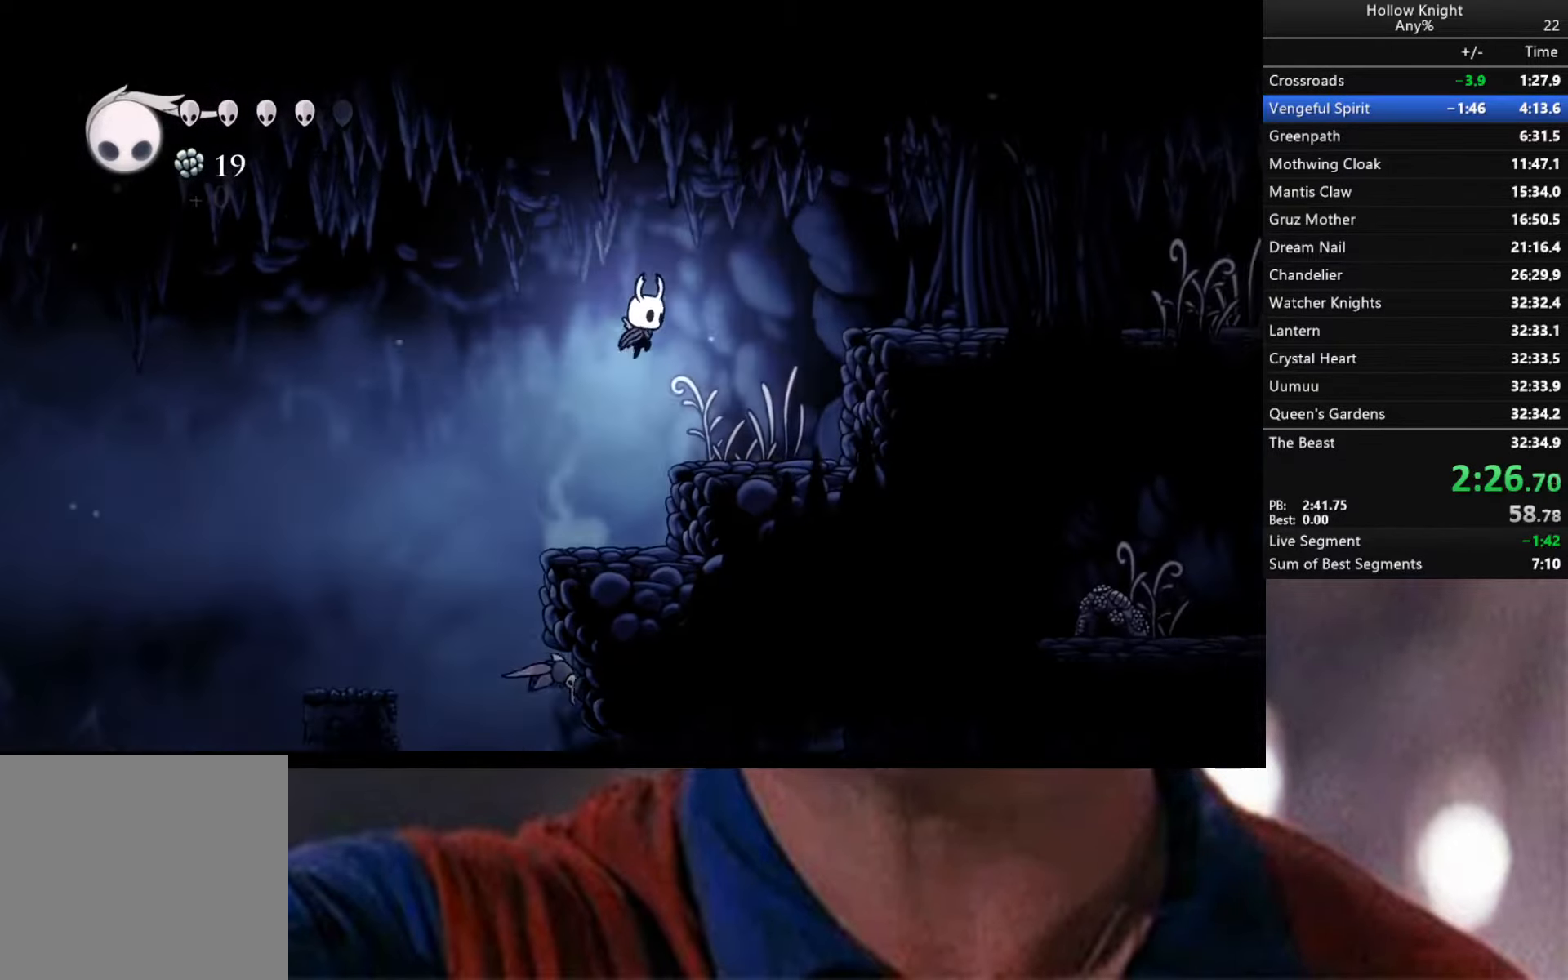
{"buttons": ["A"], "left_stick": "right", "right_stick": "center", "events": [[266, "A", "down"]]}
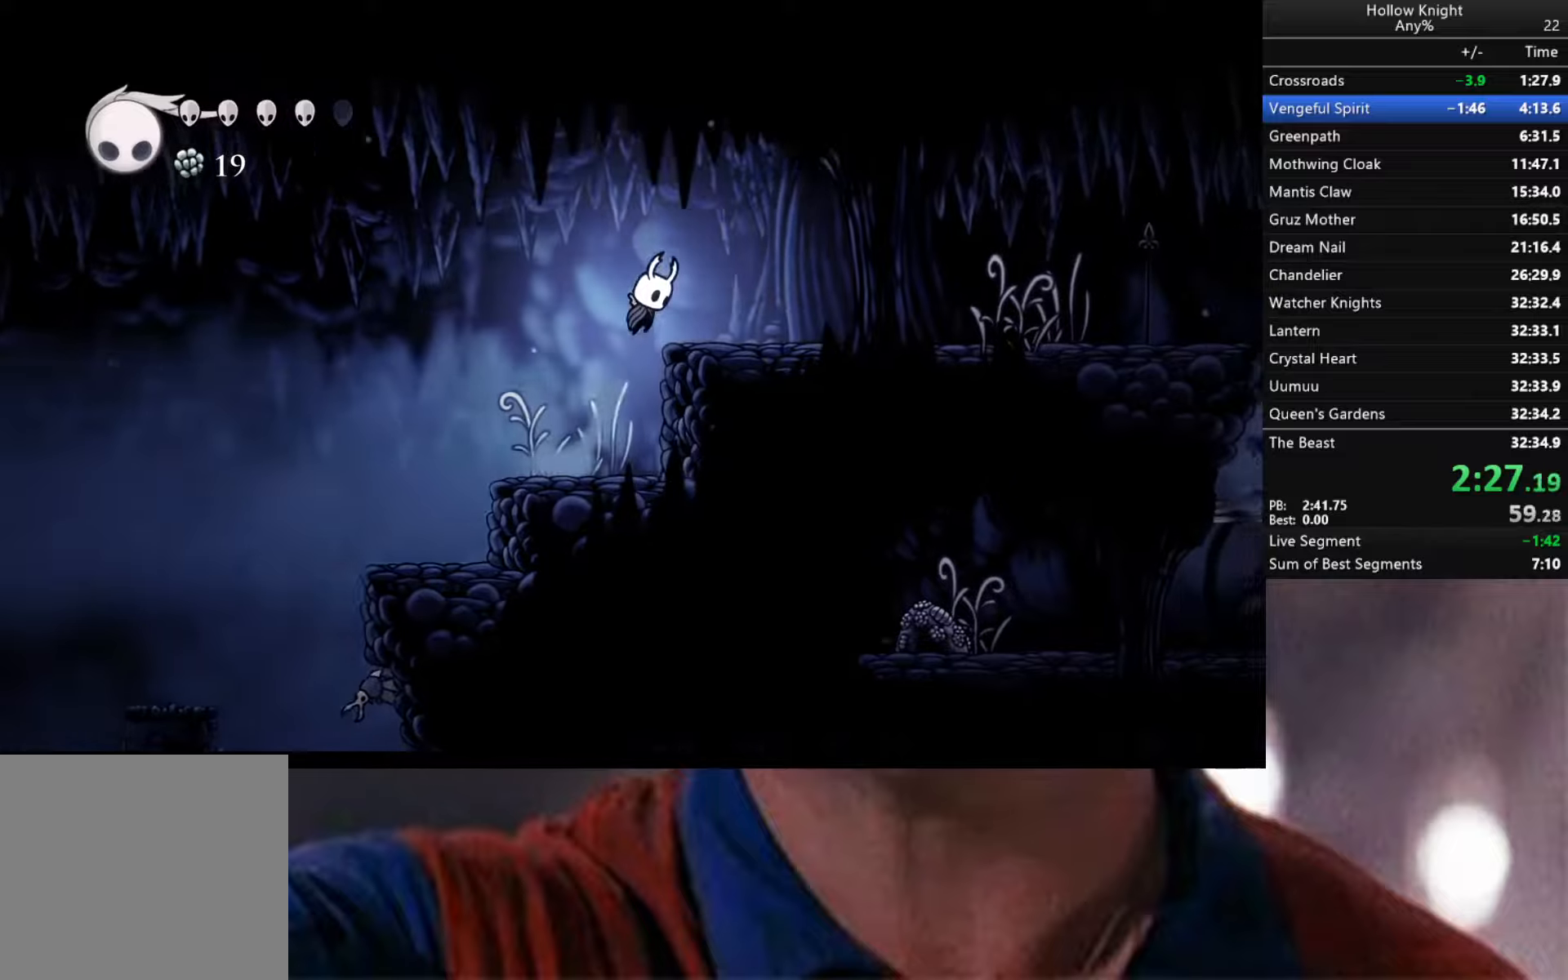
{"buttons": [], "left_stick": "right", "right_stick": "center", "events": [[83, "A", "up"]]}
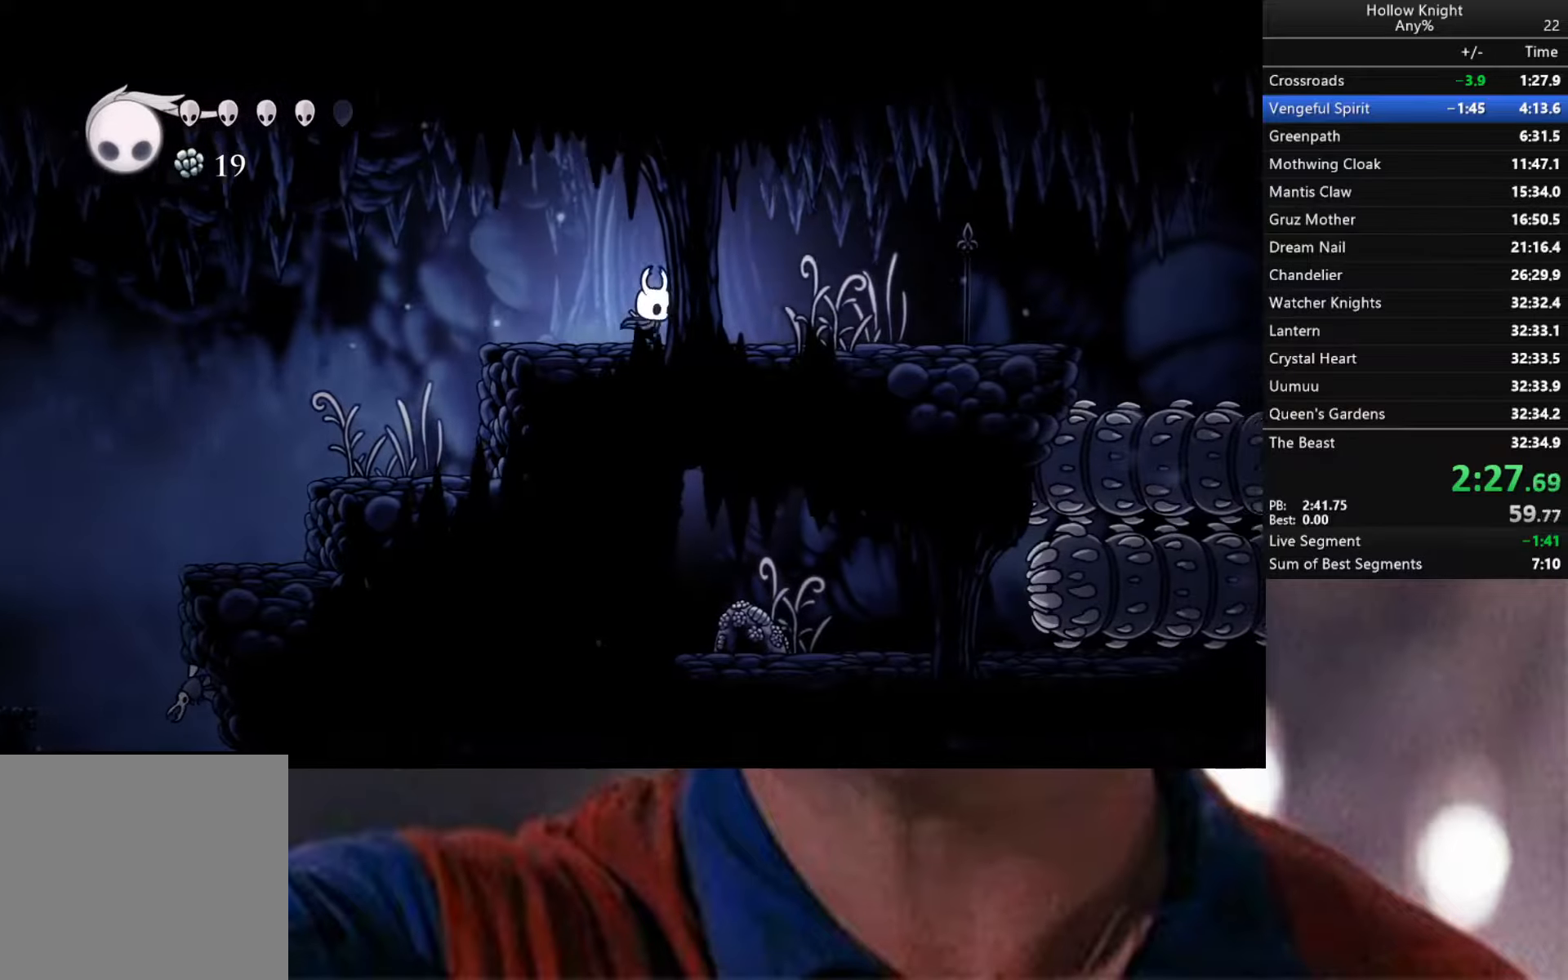
{"buttons": [], "left_stick": "up-right", "right_stick": "center", "events": [[283, "left_stick", "up-right"], [350, "X", "down"], [417, "X", "up"]]}
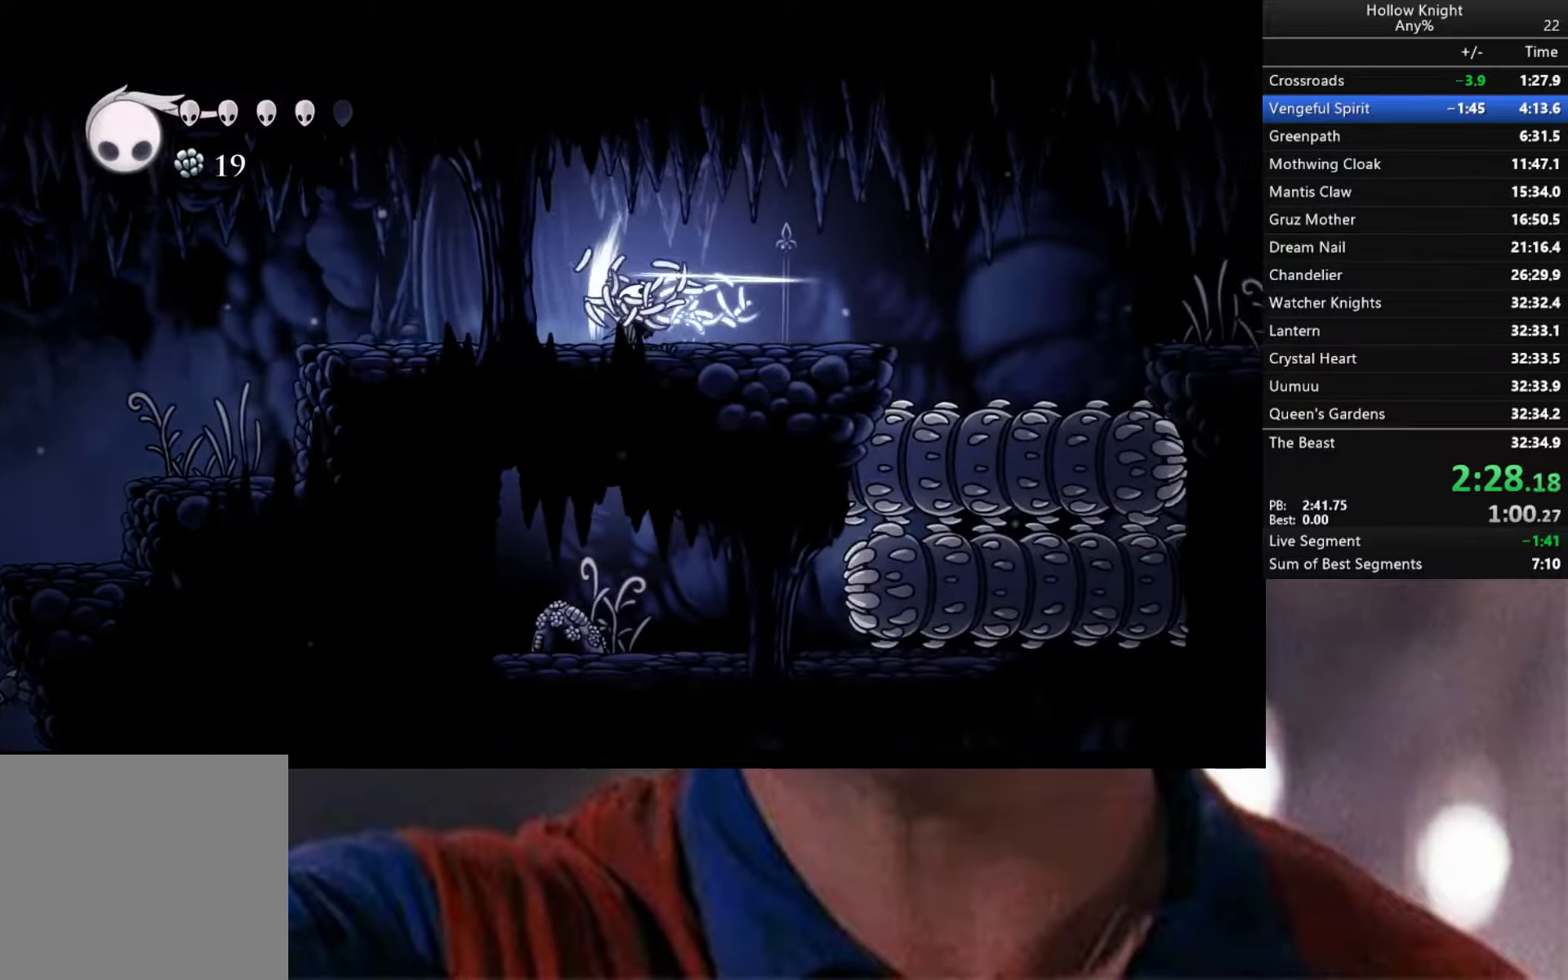
{"buttons": ["A"], "left_stick": "right", "right_stick": "center", "events": [[67, "left_stick", "right"], [467, "A", "down"]]}
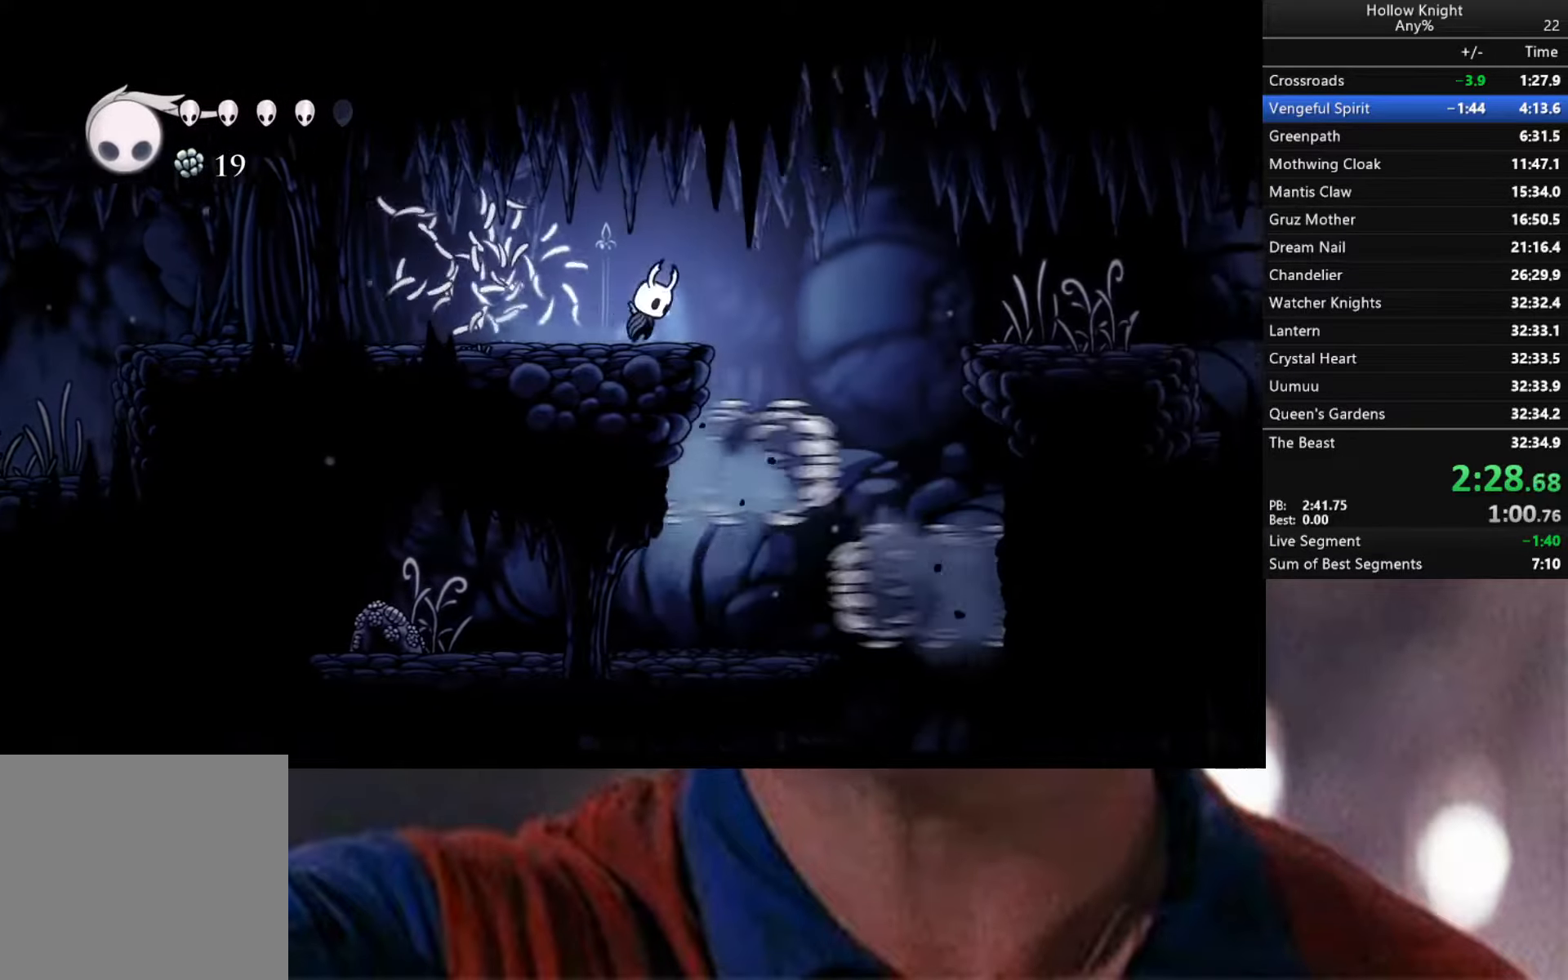
{"buttons": ["A", "X"], "left_stick": "right", "right_stick": "center", "events": [[50, "X", "down"]]}
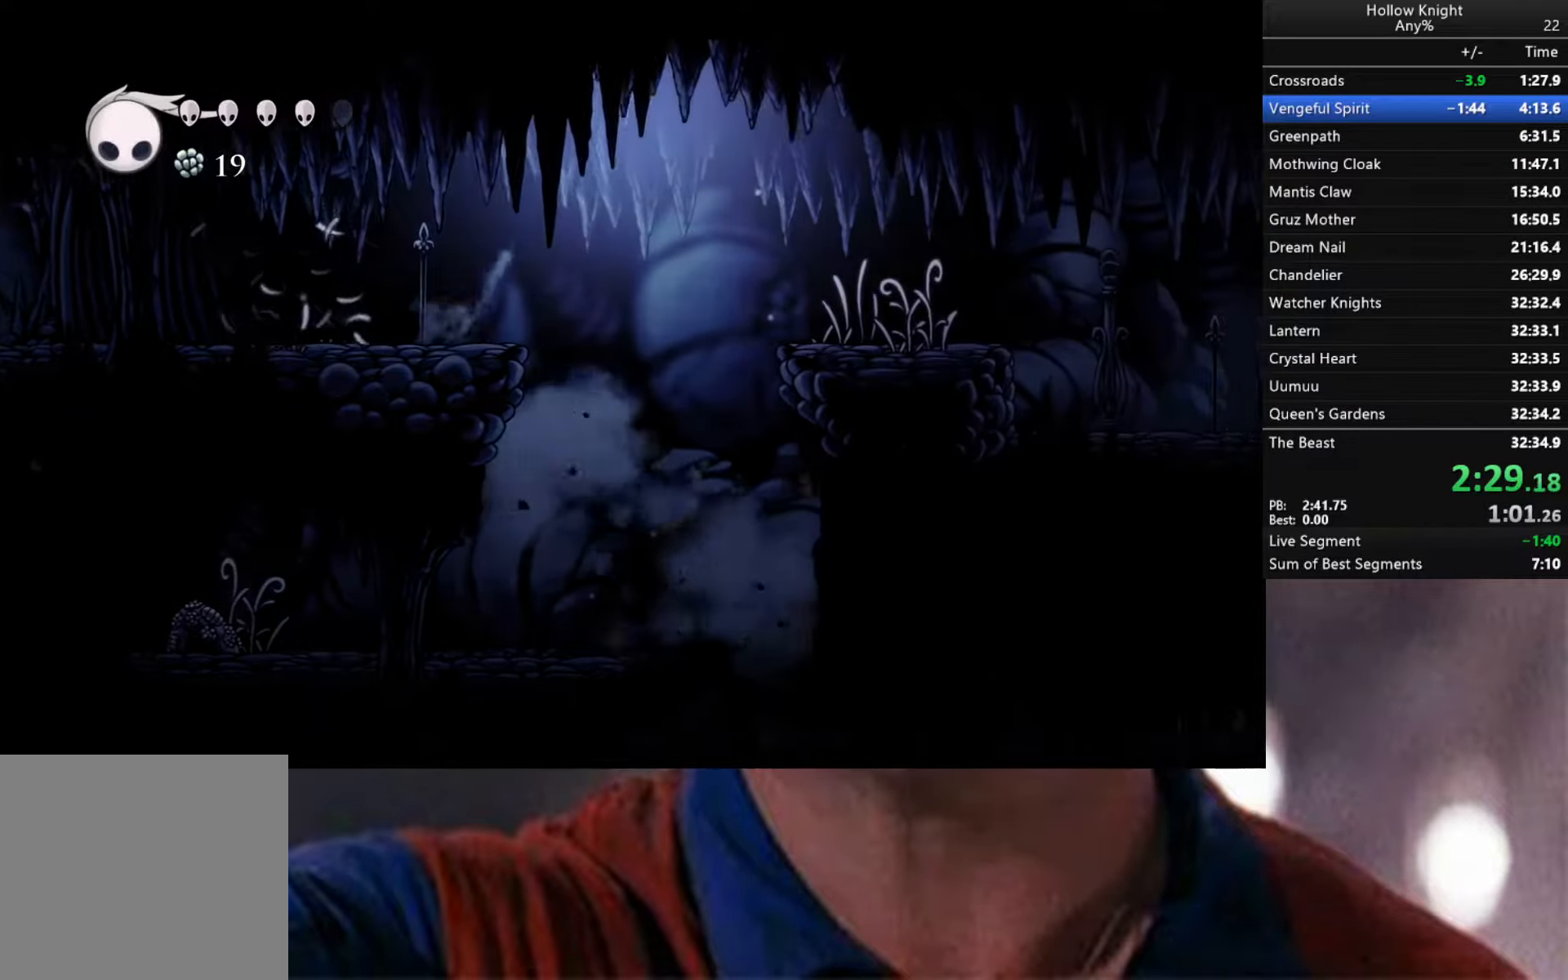
{"buttons": ["X"], "left_stick": "right", "right_stick": "center", "events": [[100, "X", "up"], [167, "A", "up"], [417, "X", "down"]]}
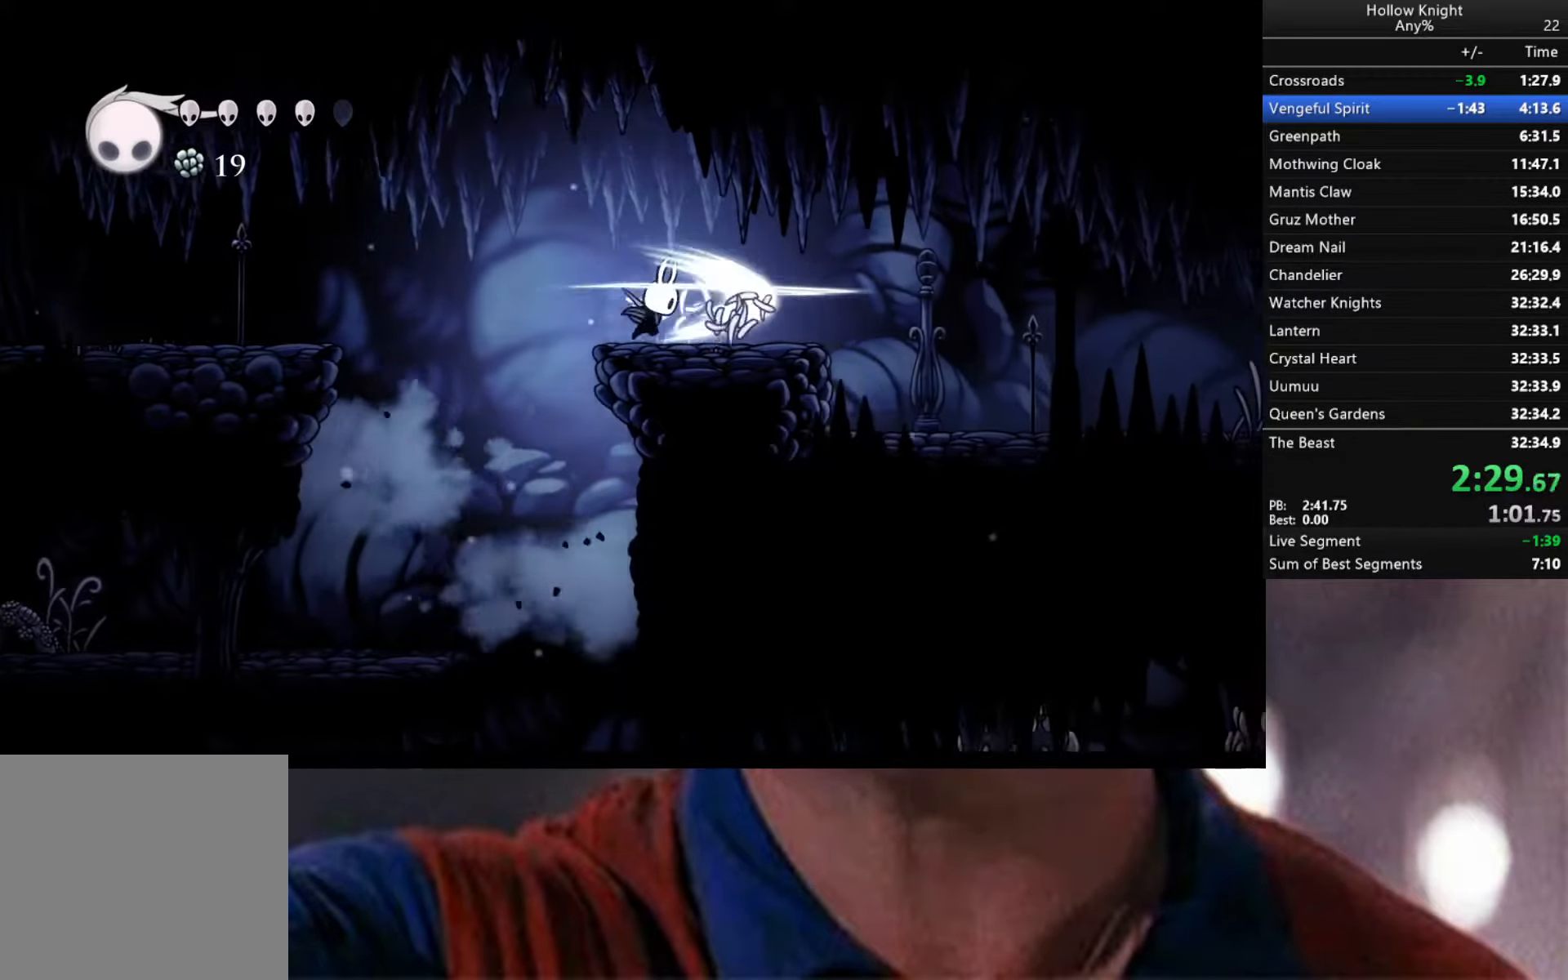
{"buttons": [], "left_stick": "down-right", "right_stick": "center", "events": [[33, "X", "up"], [433, "left_stick", "down-right"]]}
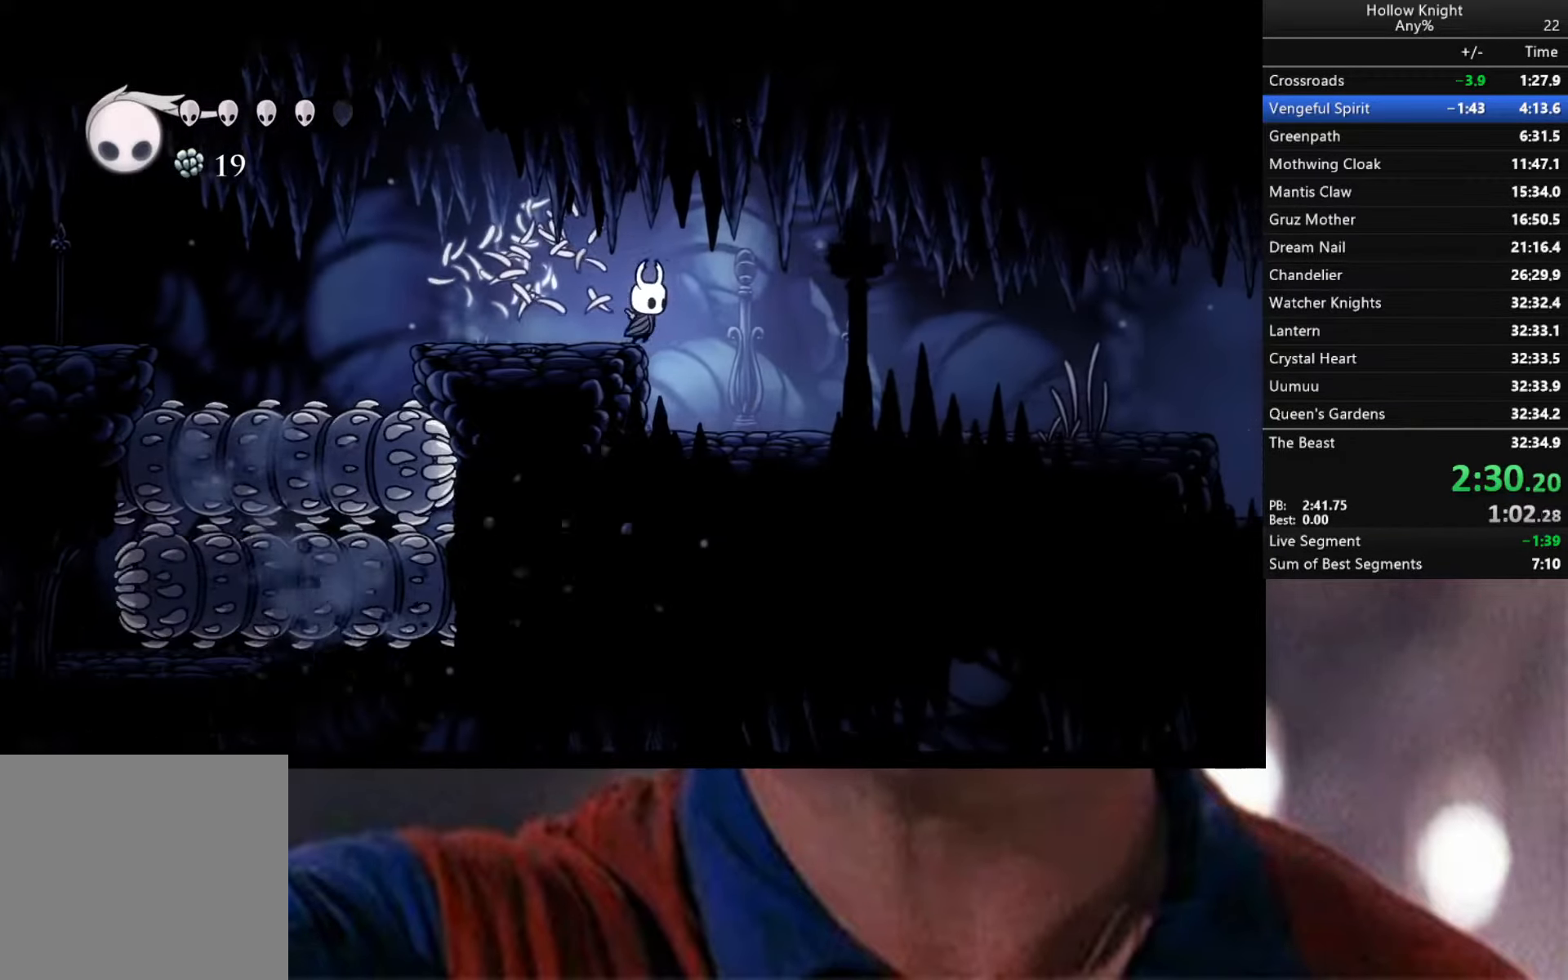
{"buttons": [], "left_stick": "down-right", "right_stick": "center", "events": [[83, "X", "down"], [183, "X", "up"]]}
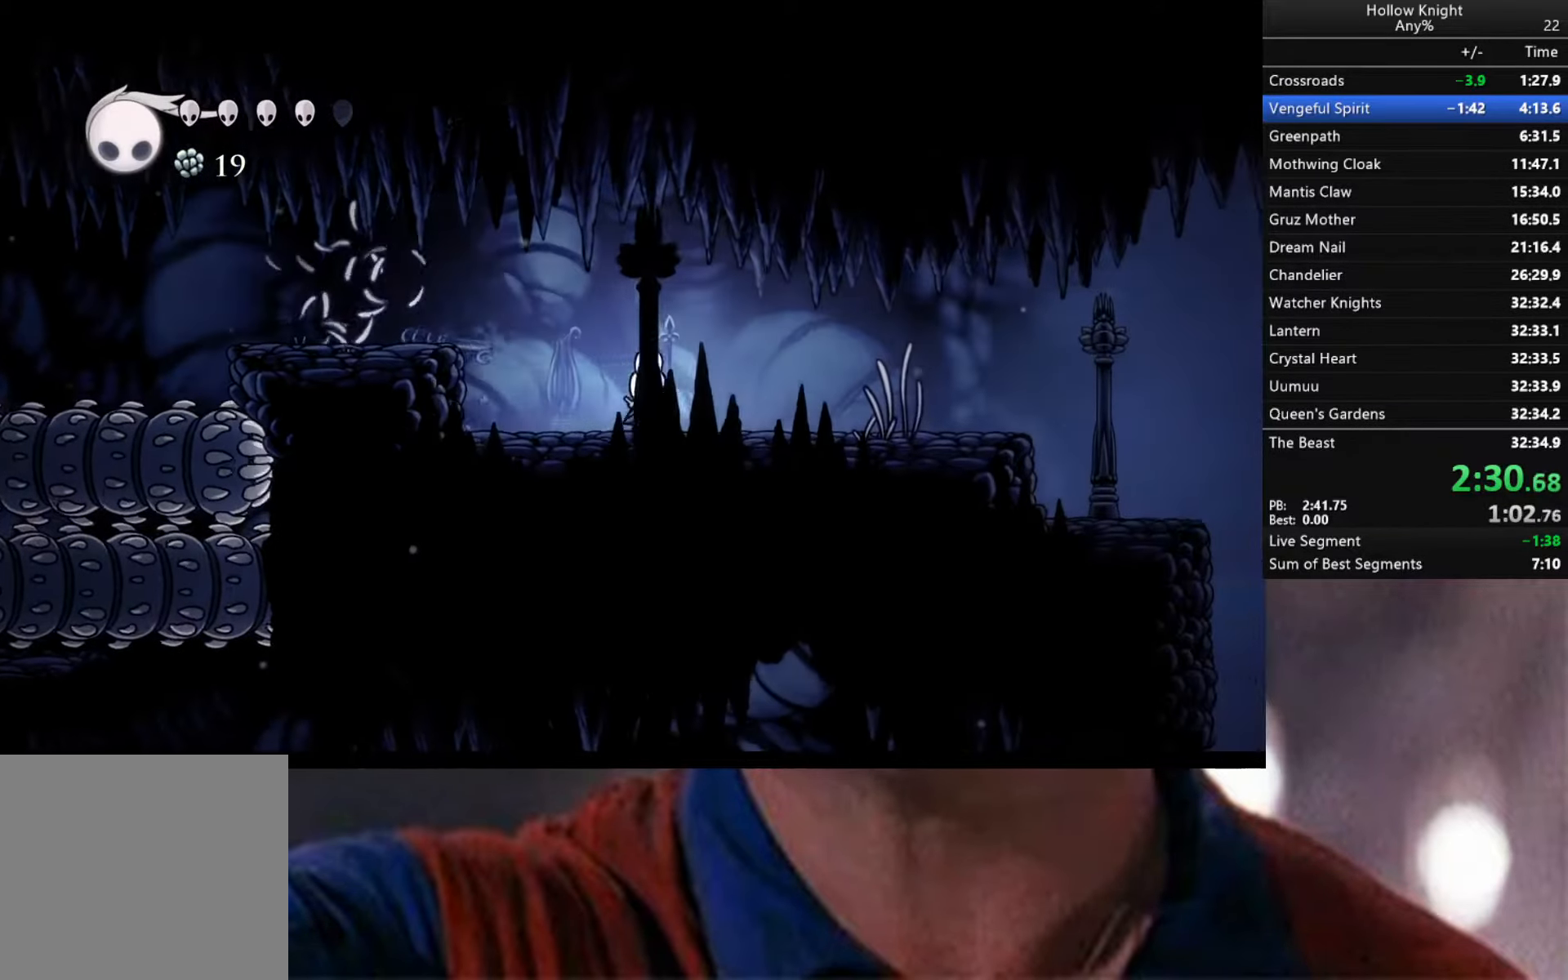
{"buttons": [], "left_stick": "up-right", "right_stick": "center", "events": [[167, "left_stick", "right"], [467, "left_stick", "up-right"]]}
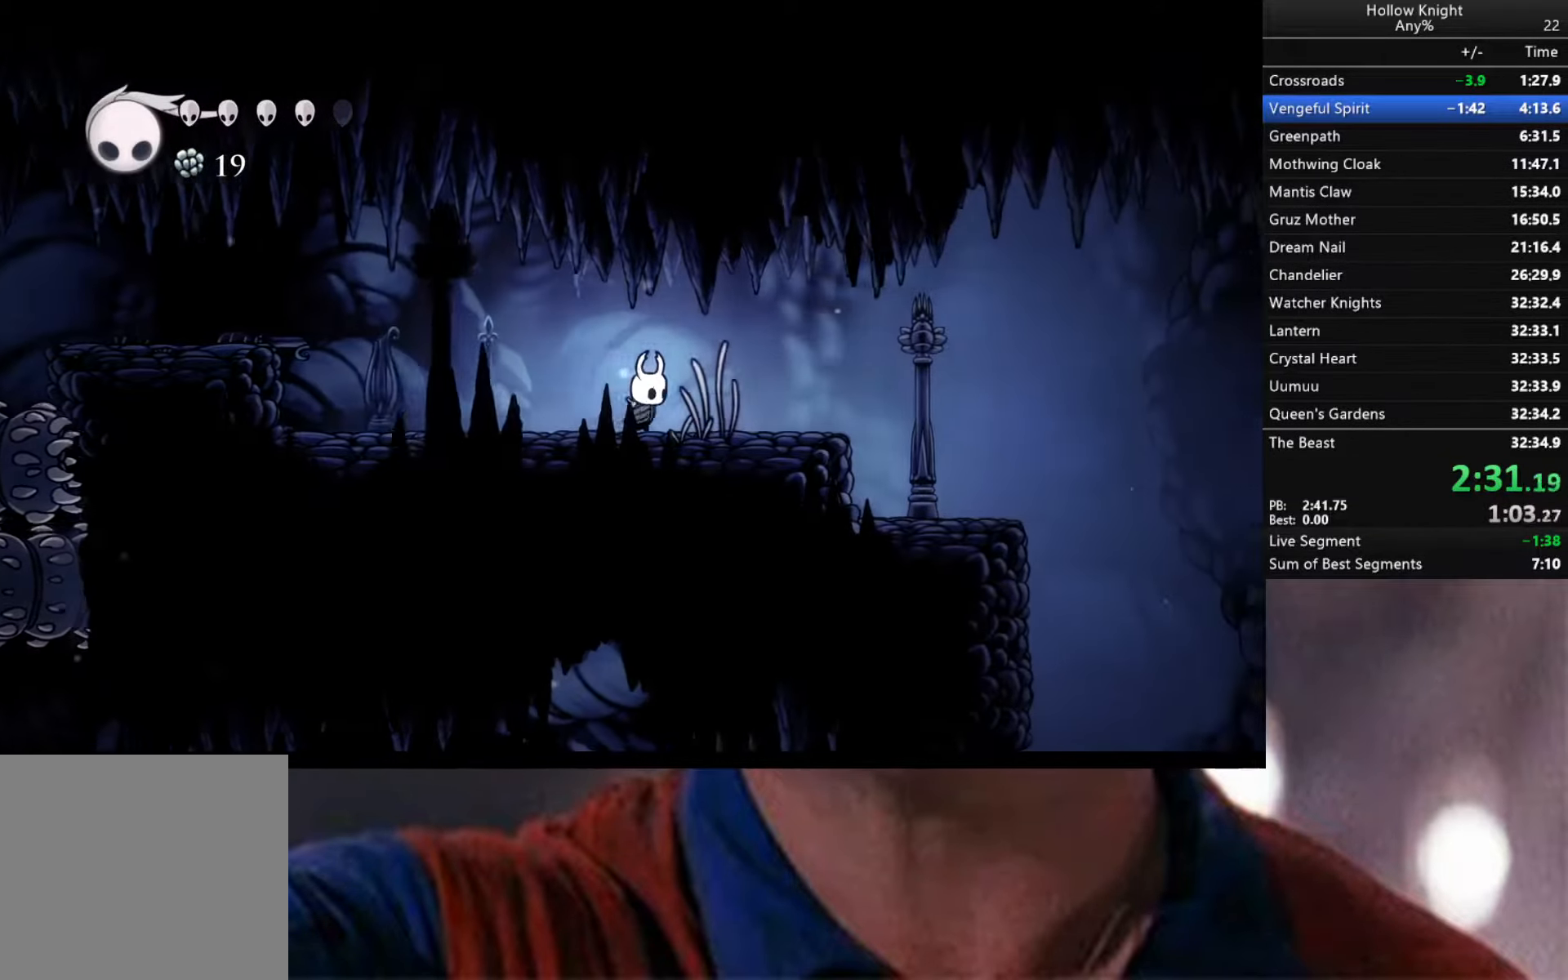
{"buttons": [], "left_stick": "right", "right_stick": "center", "events": [[33, "X", "down"], [100, "X", "up"], [117, "left_stick", "right"]]}
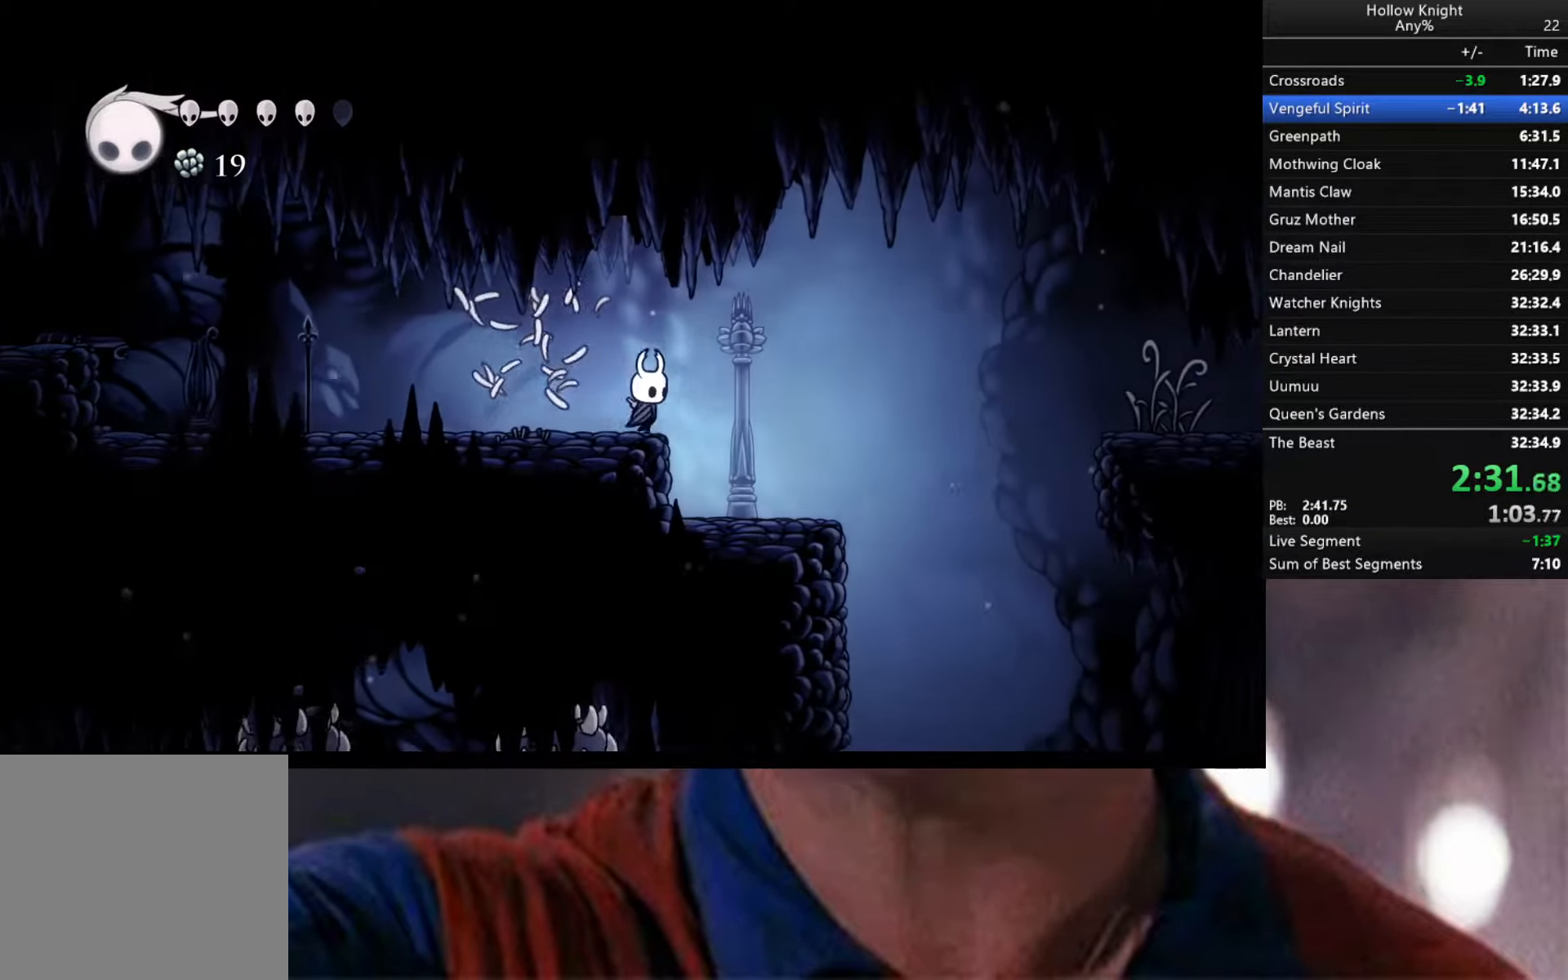
{"buttons": ["A"], "left_stick": "right", "right_stick": "center", "events": [[434, "A", "down"]]}
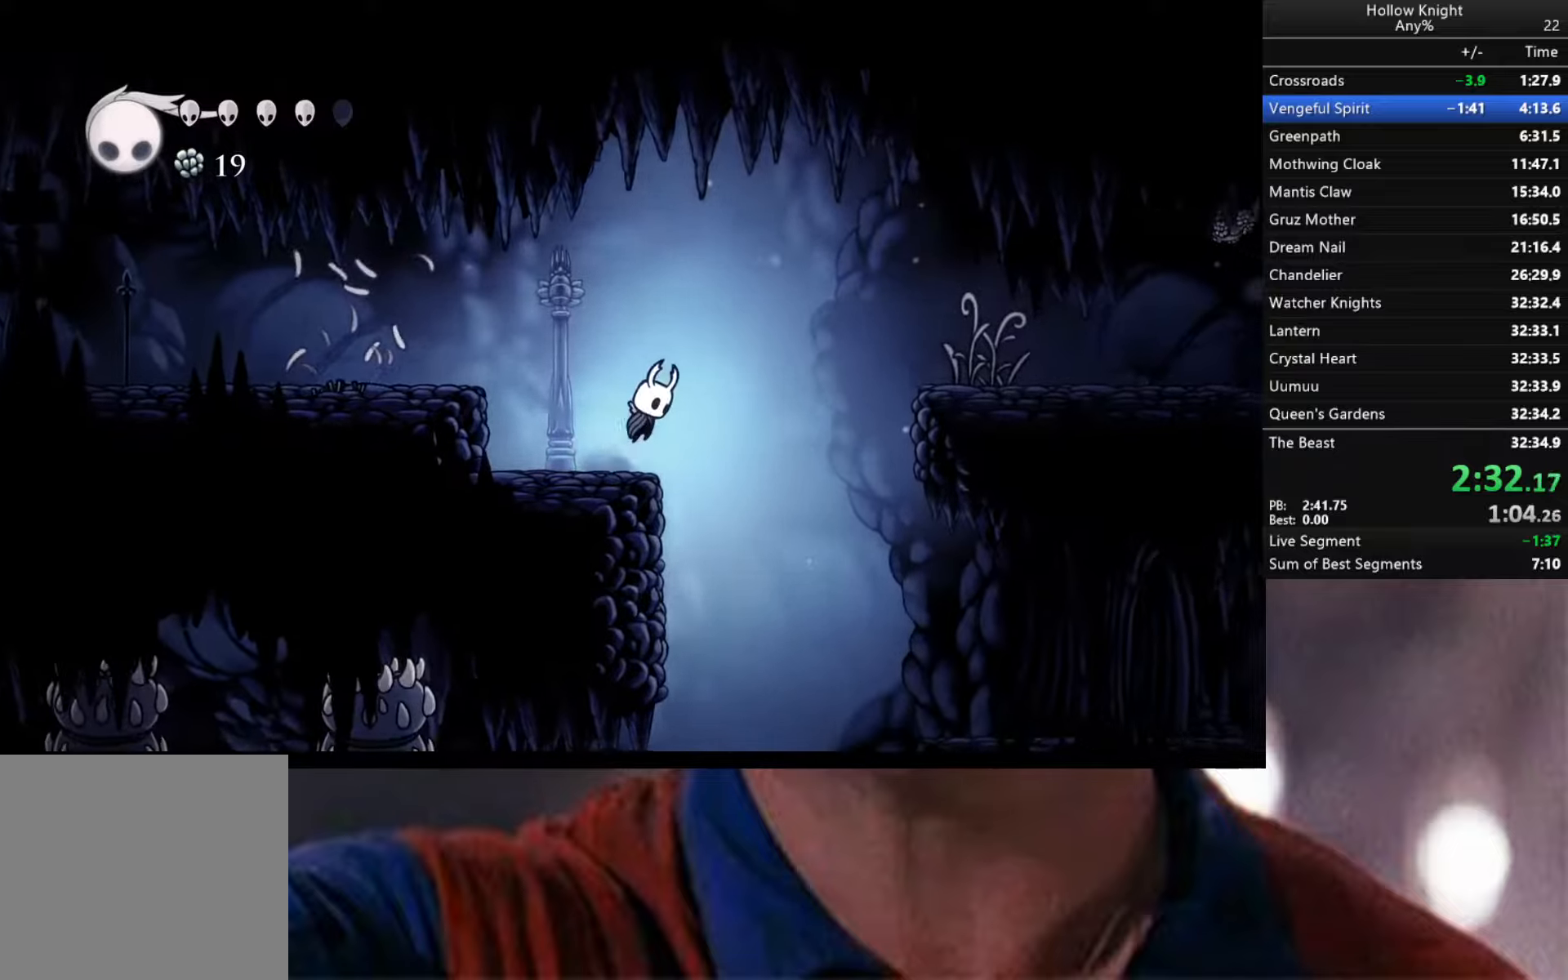
{"buttons": [], "left_stick": "right", "right_stick": "center", "events": [[200, "A", "up"]]}
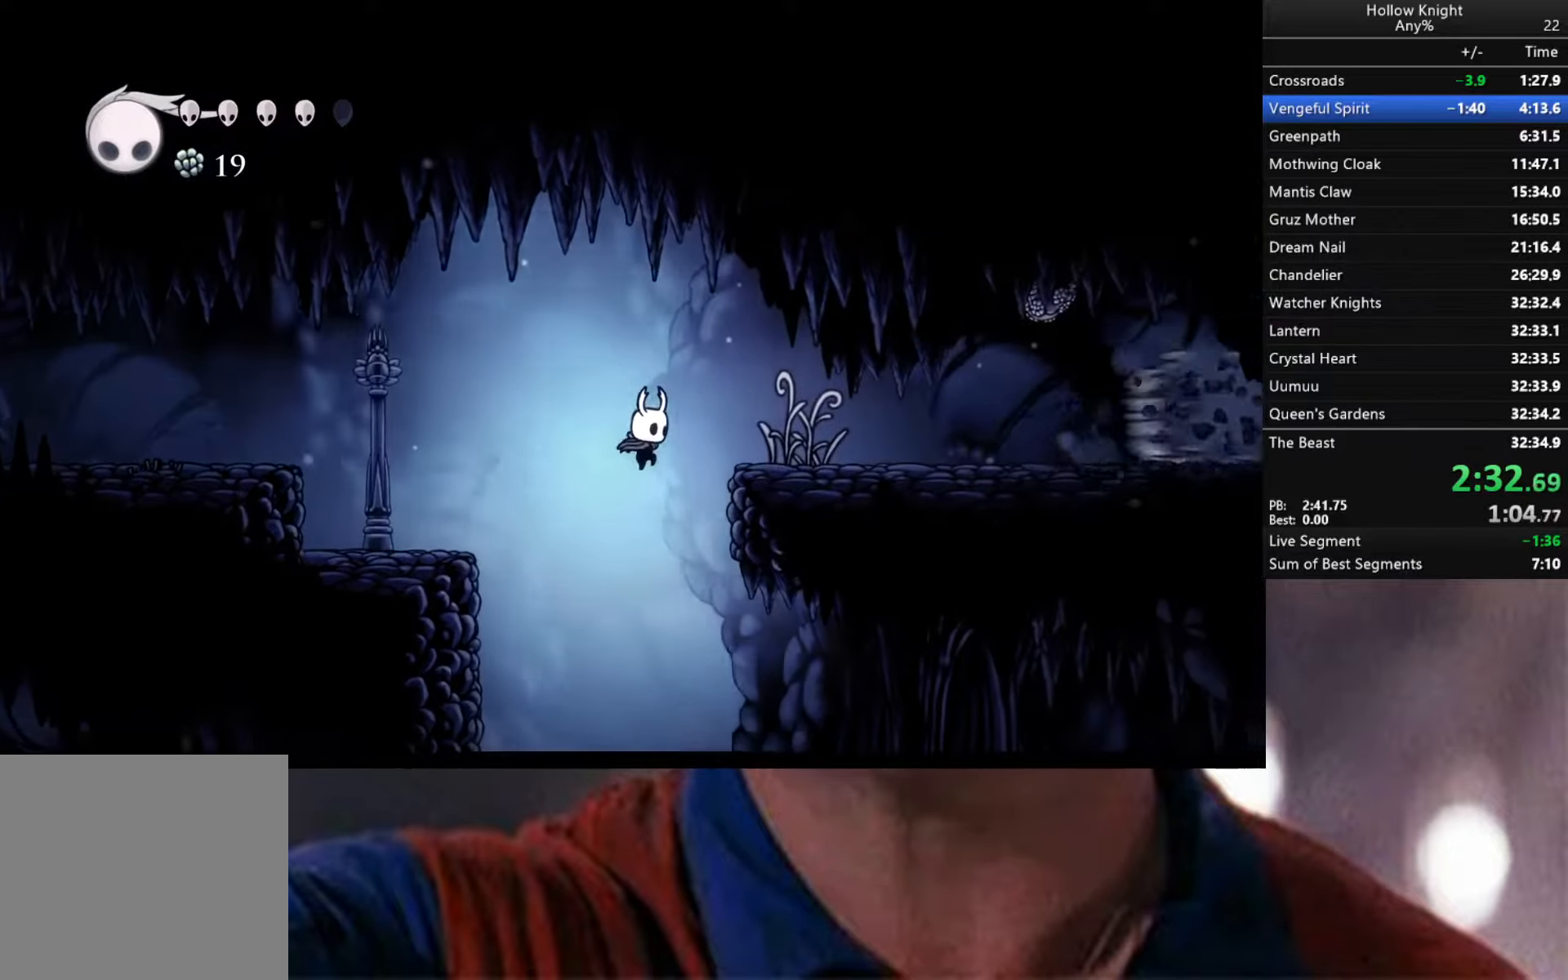
{"buttons": [], "left_stick": "down-right", "right_stick": "center", "events": [[367, "A", "down"], [450, "left_stick", "down-right"], [467, "A", "up"]]}
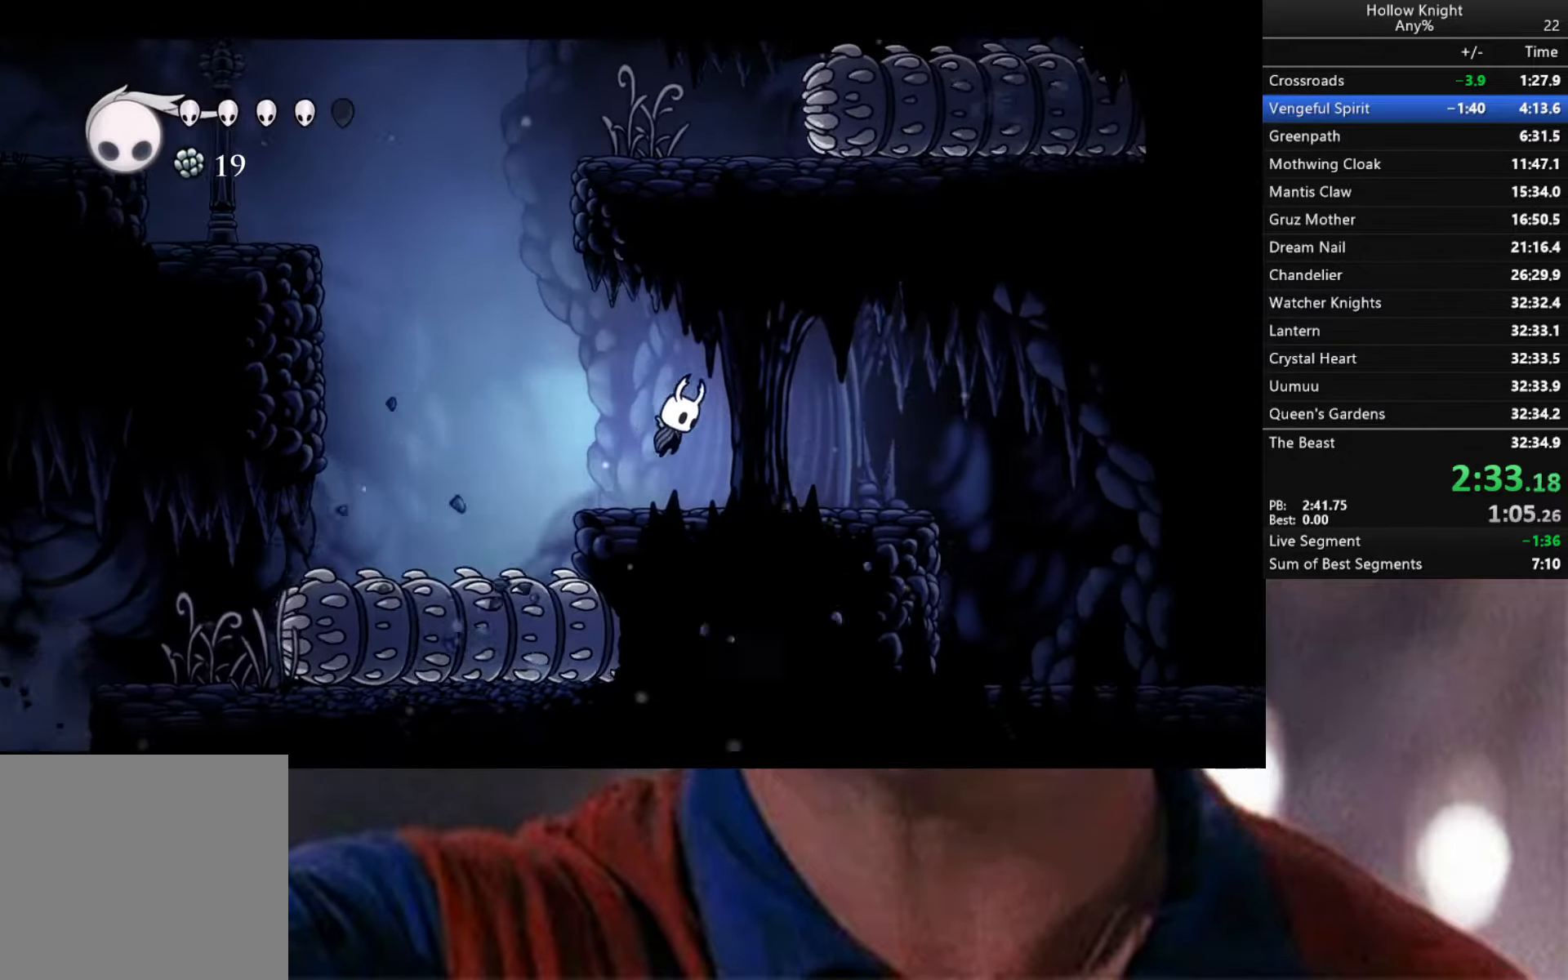
{"buttons": [], "left_stick": "down-right", "right_stick": "center", "events": [[284, "A", "down"], [350, "A", "up"]]}
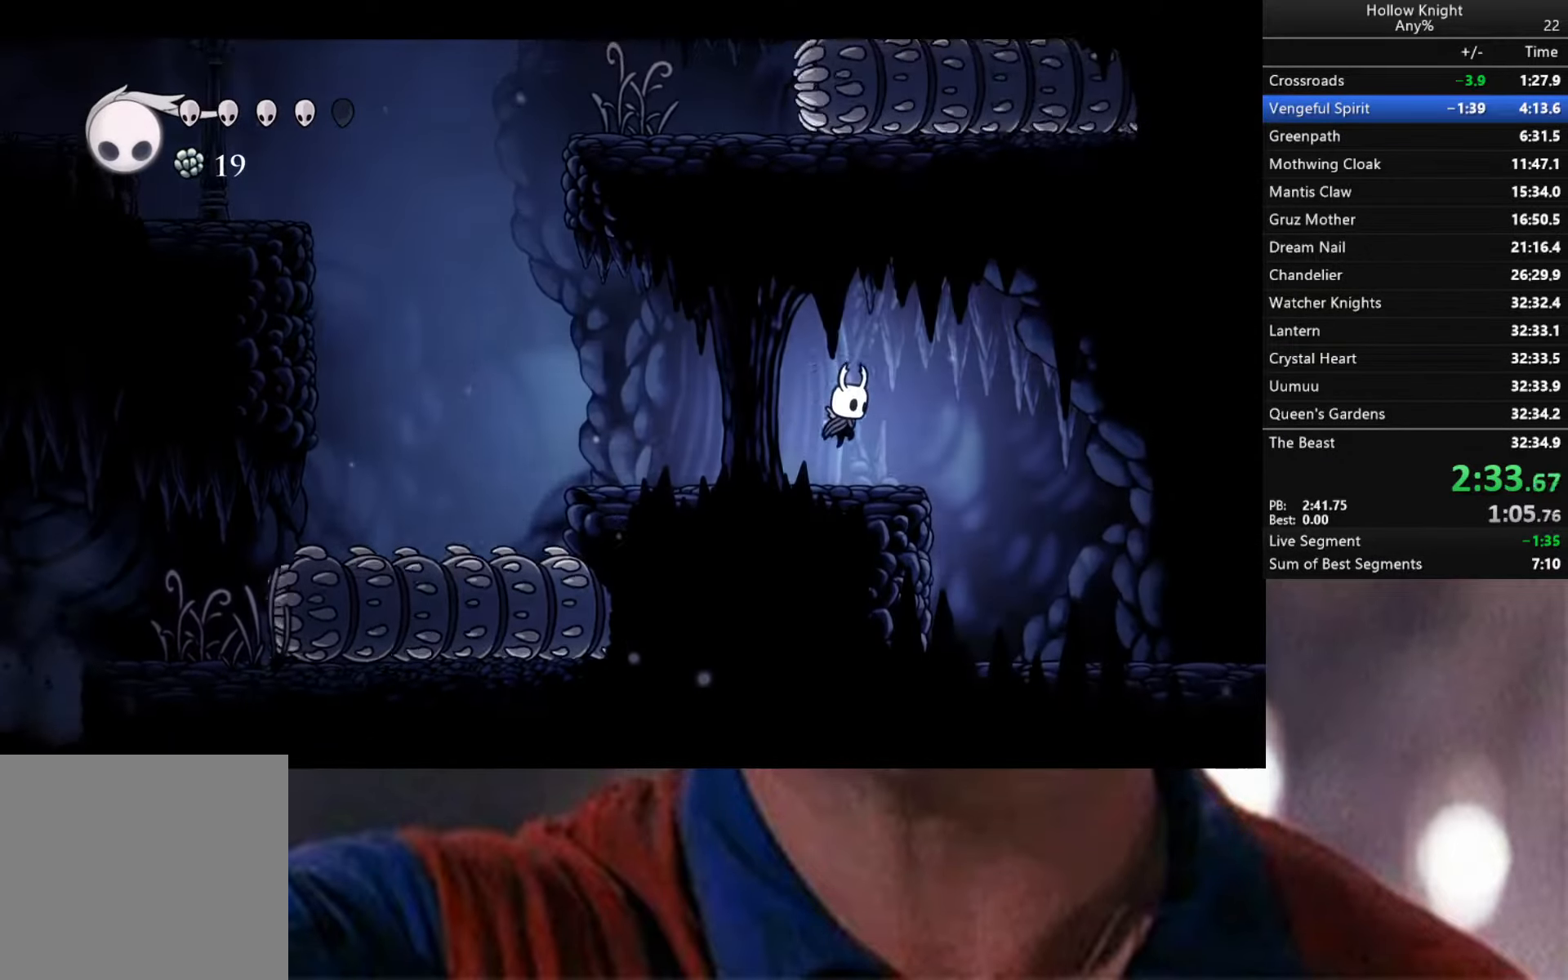
{"buttons": [], "left_stick": "down-right", "right_stick": "center", "events": []}
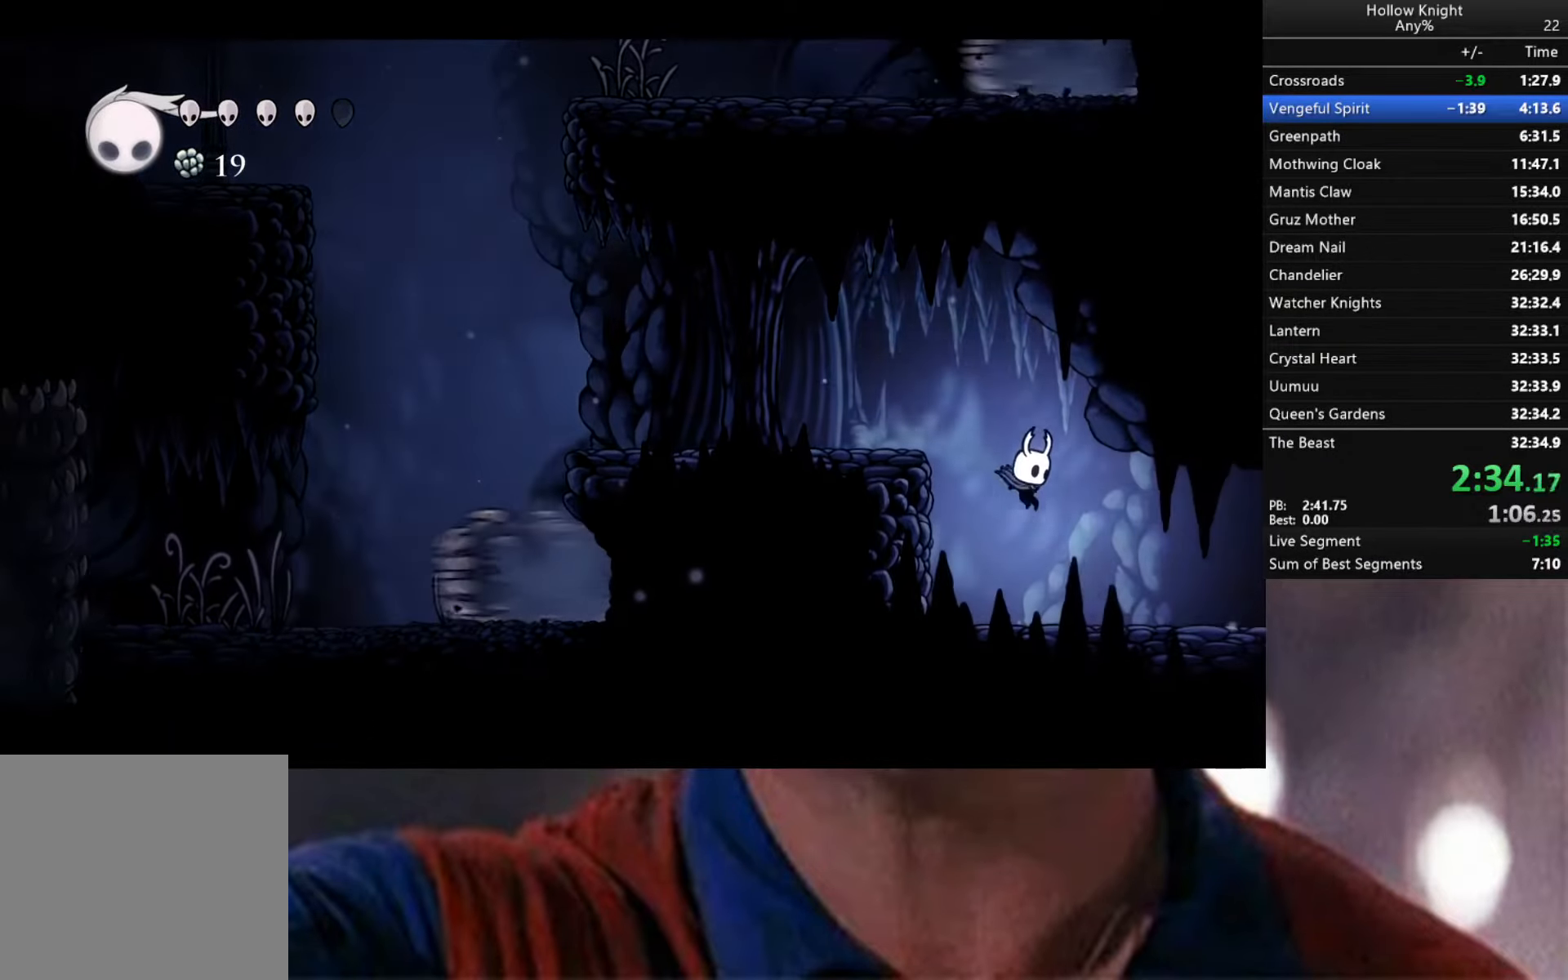
{"buttons": [], "left_stick": "down-right", "right_stick": "center", "events": []}
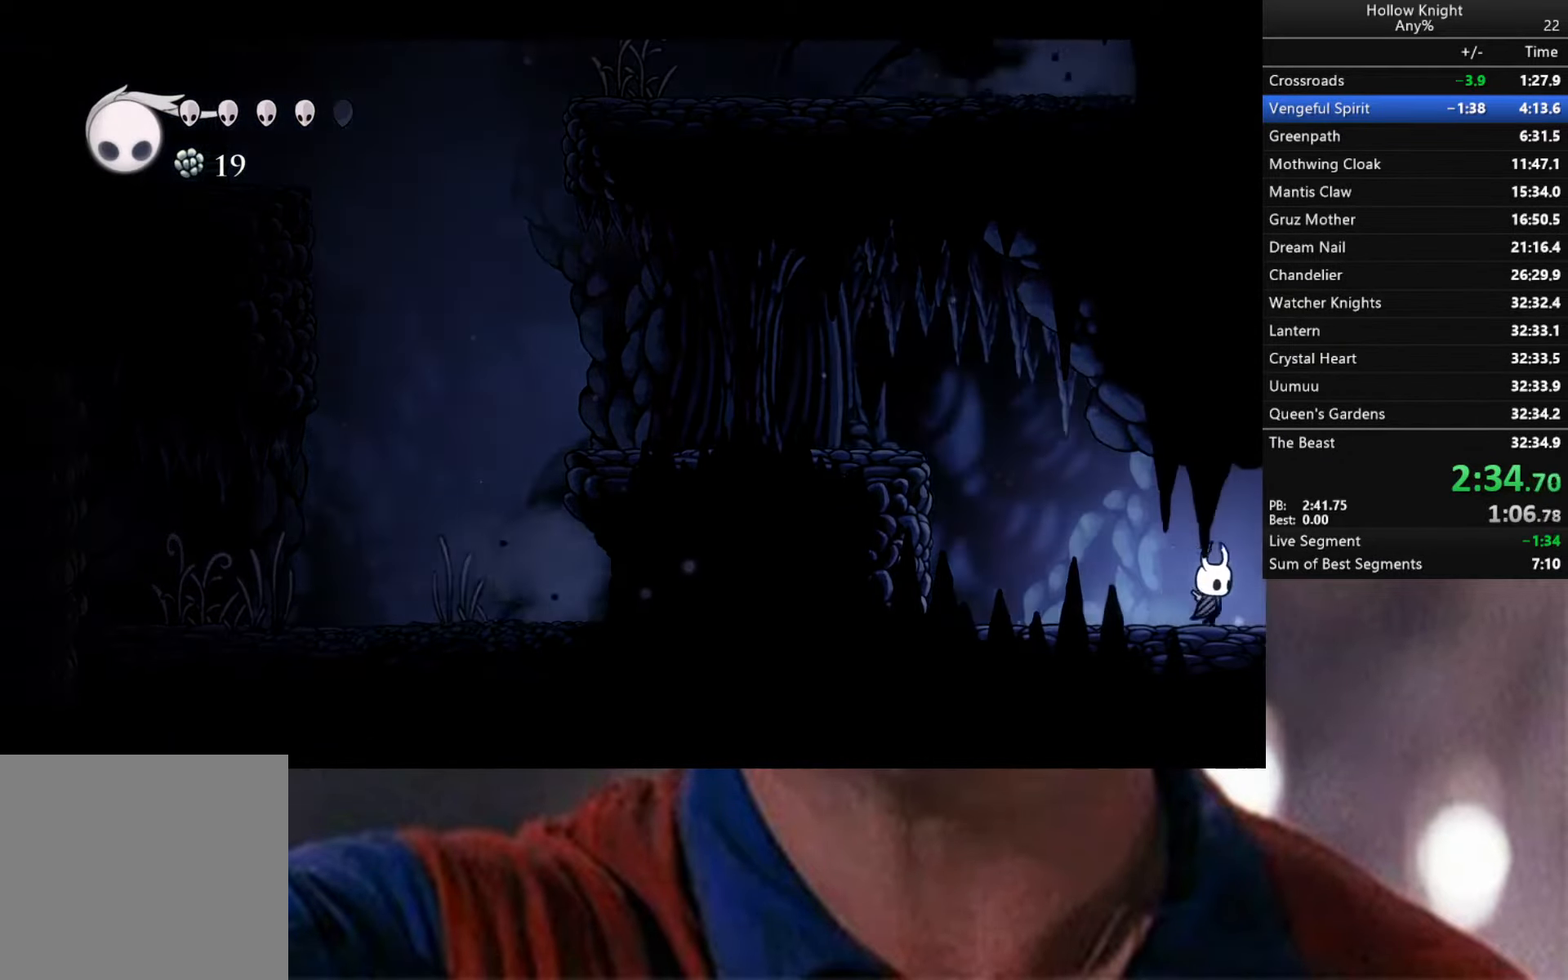
{"buttons": [], "left_stick": "down-right", "right_stick": "center", "events": []}
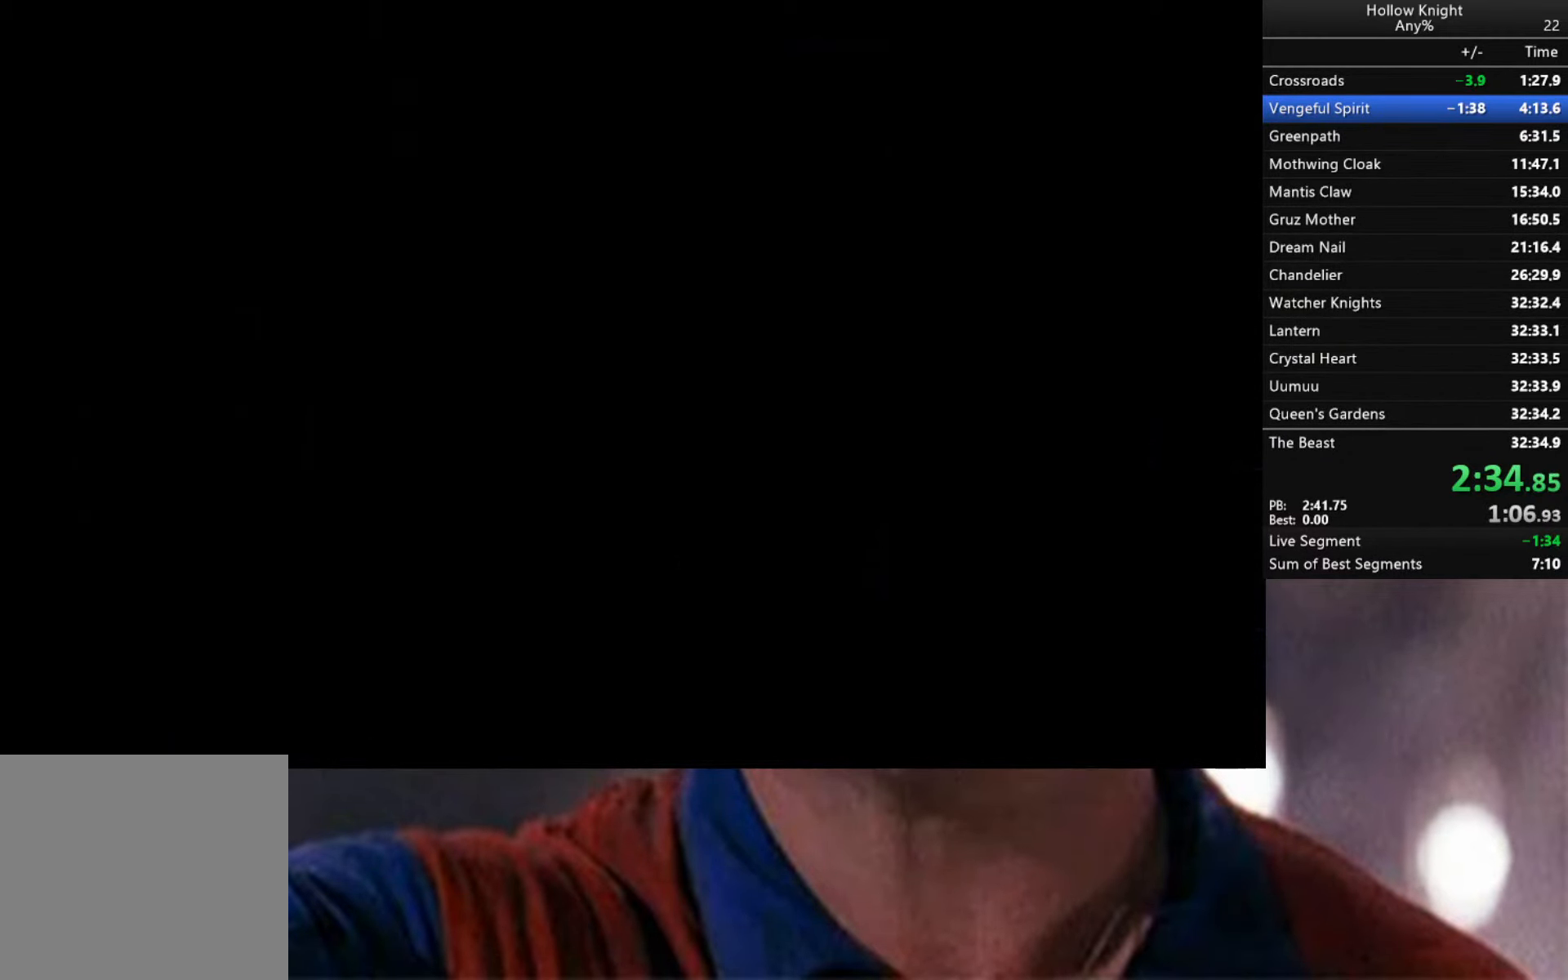
{"buttons": [], "left_stick": "center", "right_stick": "center", "events": [[467, "left_stick", "center"]]}
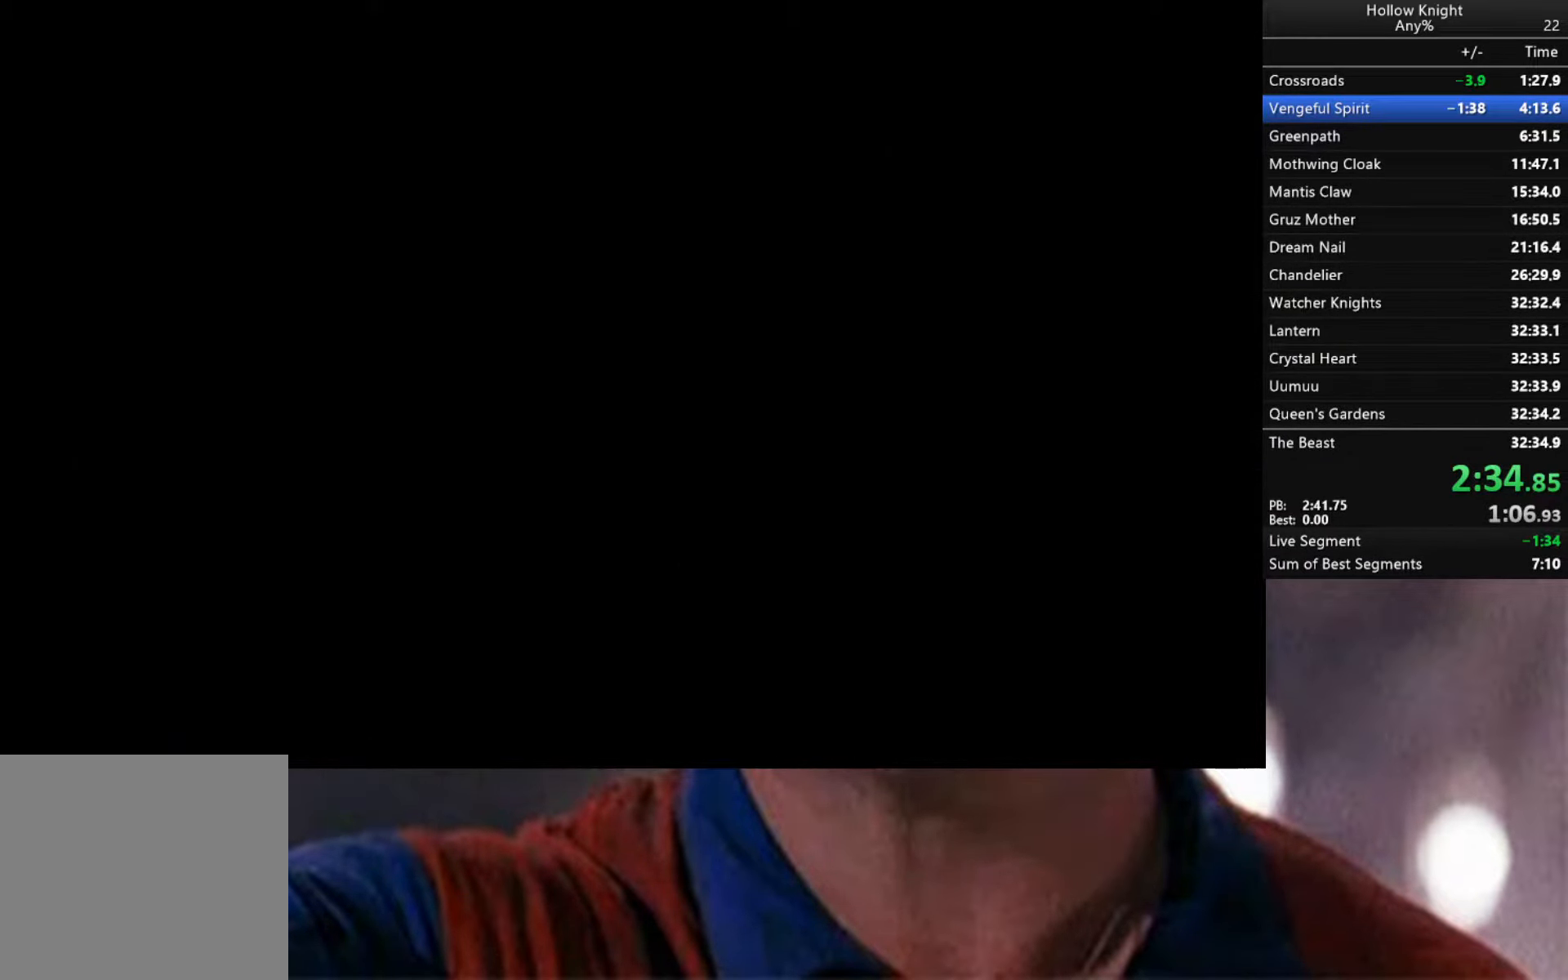
{"buttons": [], "left_stick": "right", "right_stick": "center", "events": [[150, "left_stick", "right"]]}
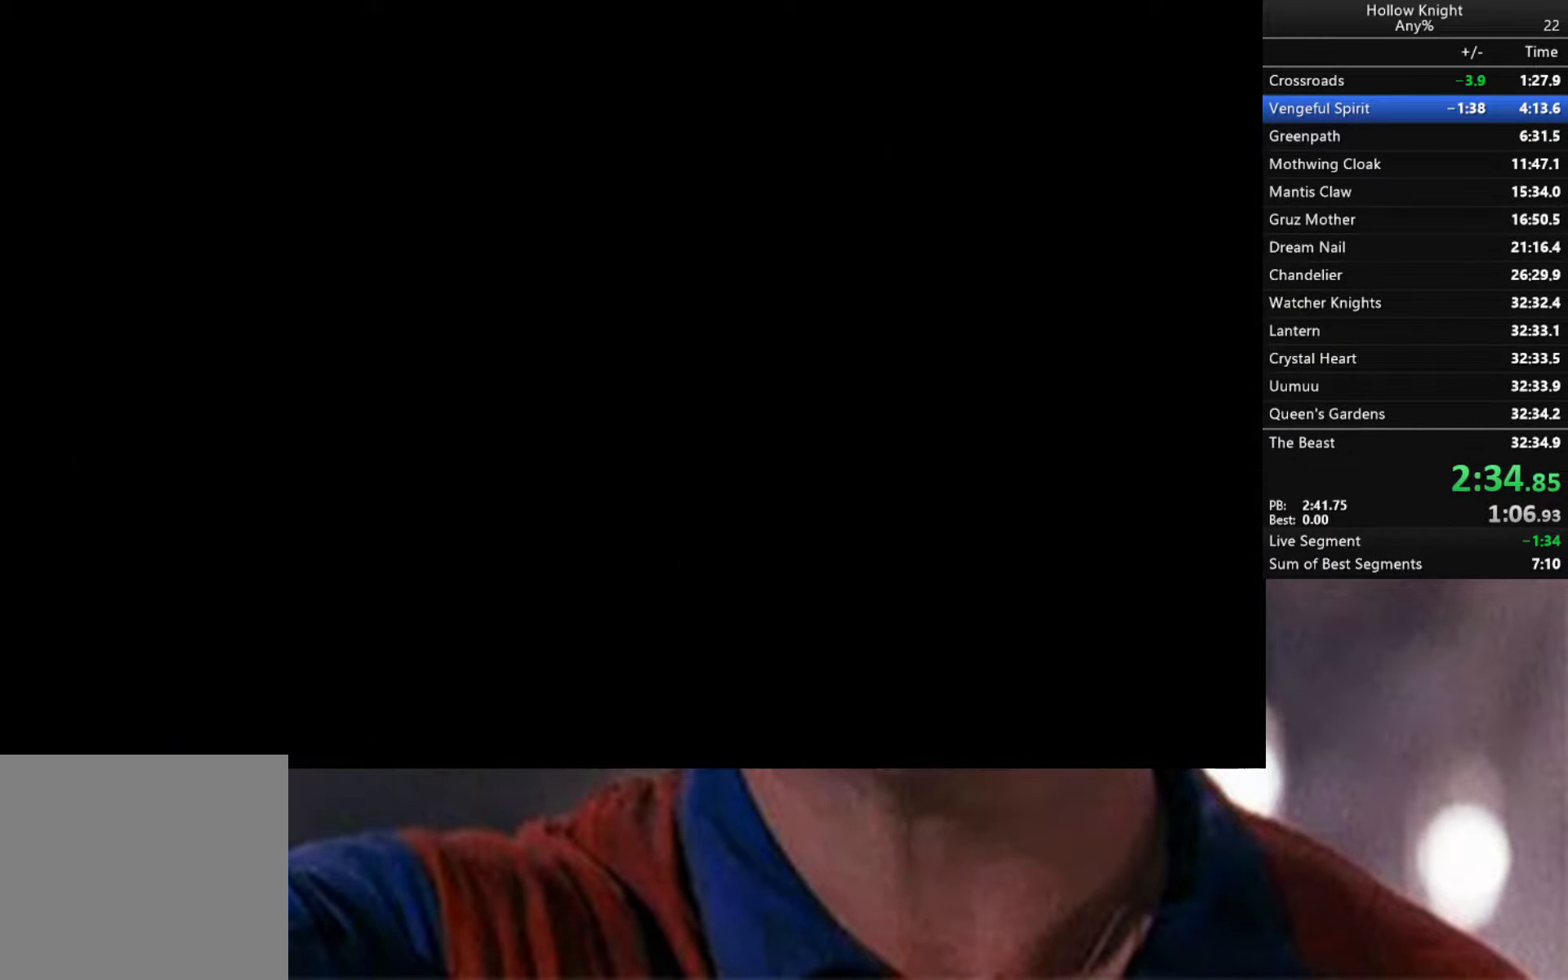
{"buttons": [], "left_stick": "right", "right_stick": "center", "events": []}
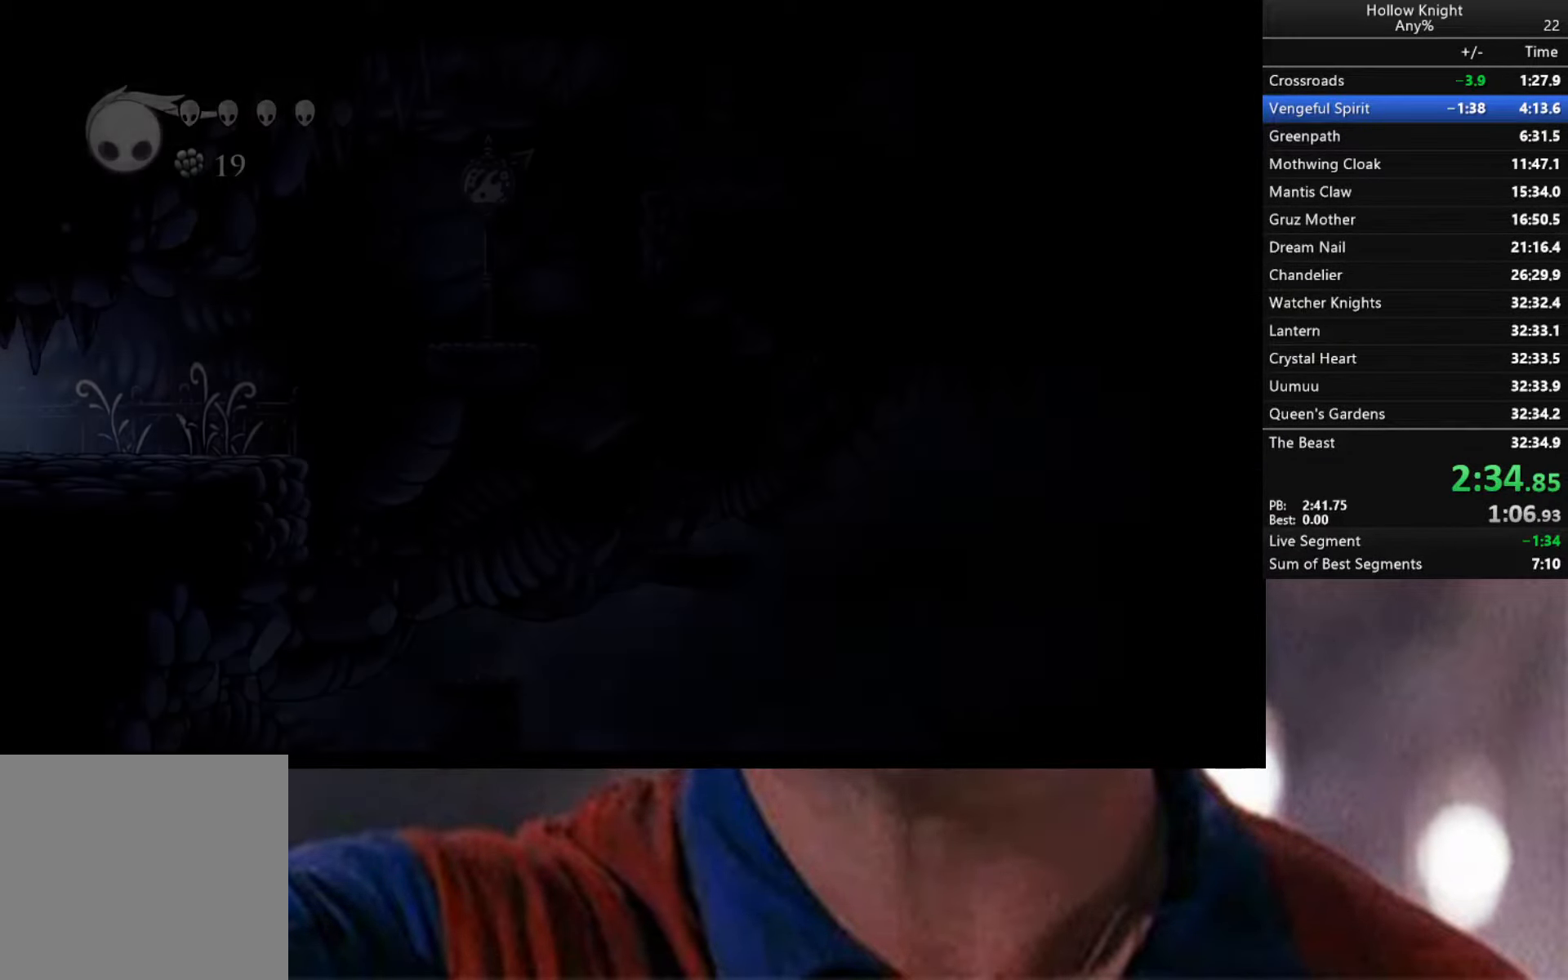
{"buttons": [], "left_stick": "right", "right_stick": "center", "events": []}
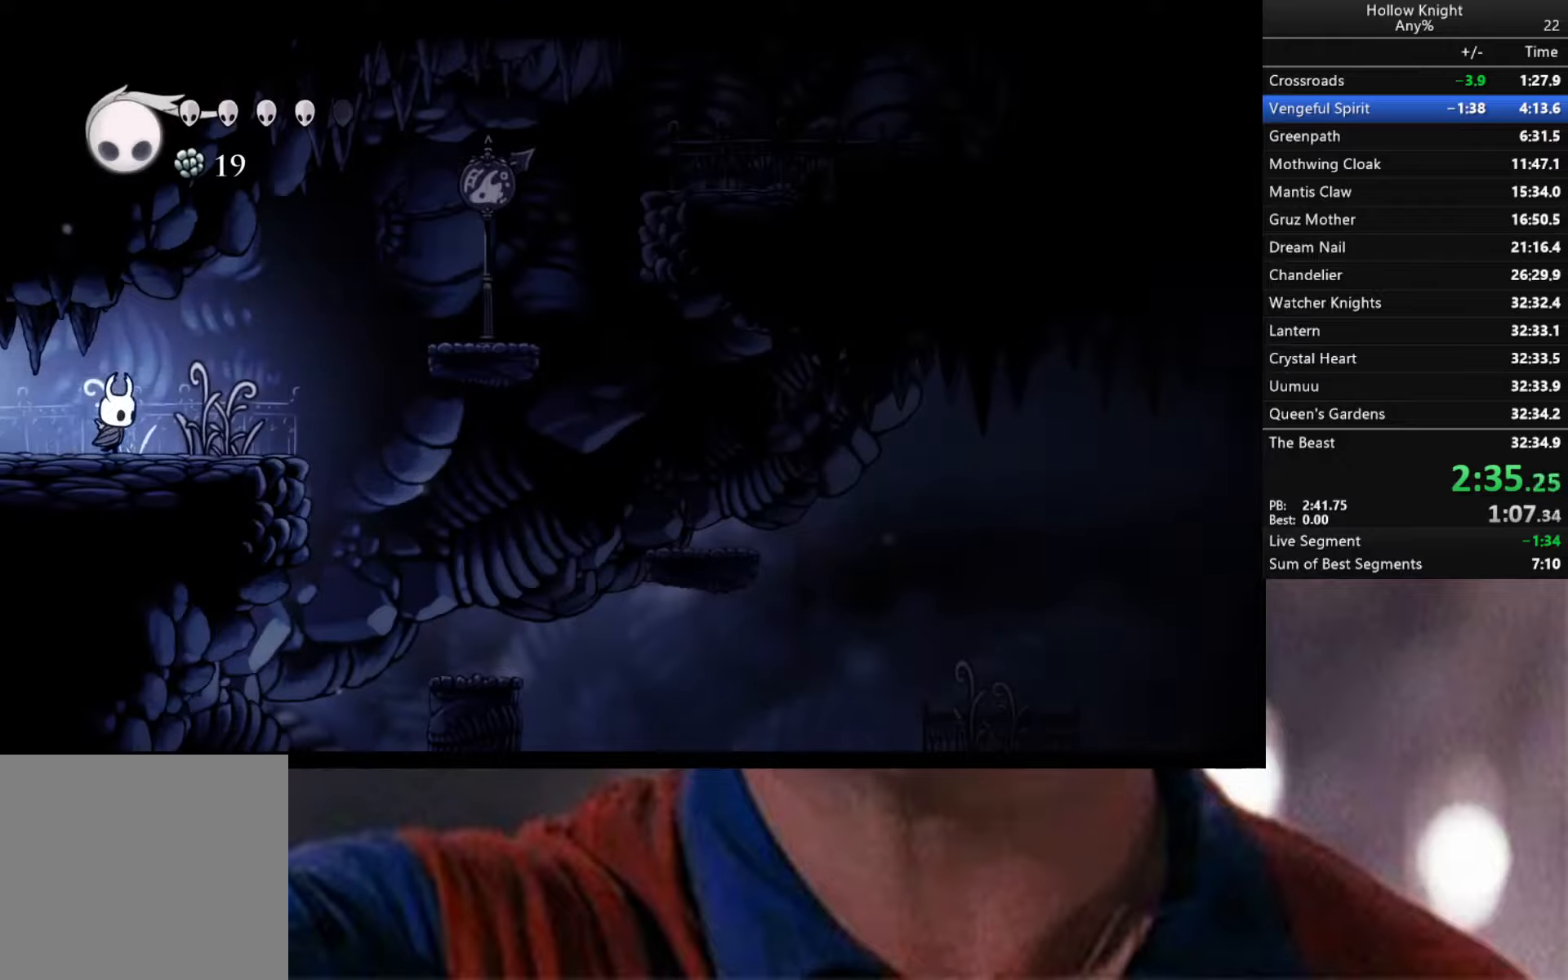
{"buttons": ["A"], "left_stick": "right", "right_stick": "center", "events": [[366, "A", "down"]]}
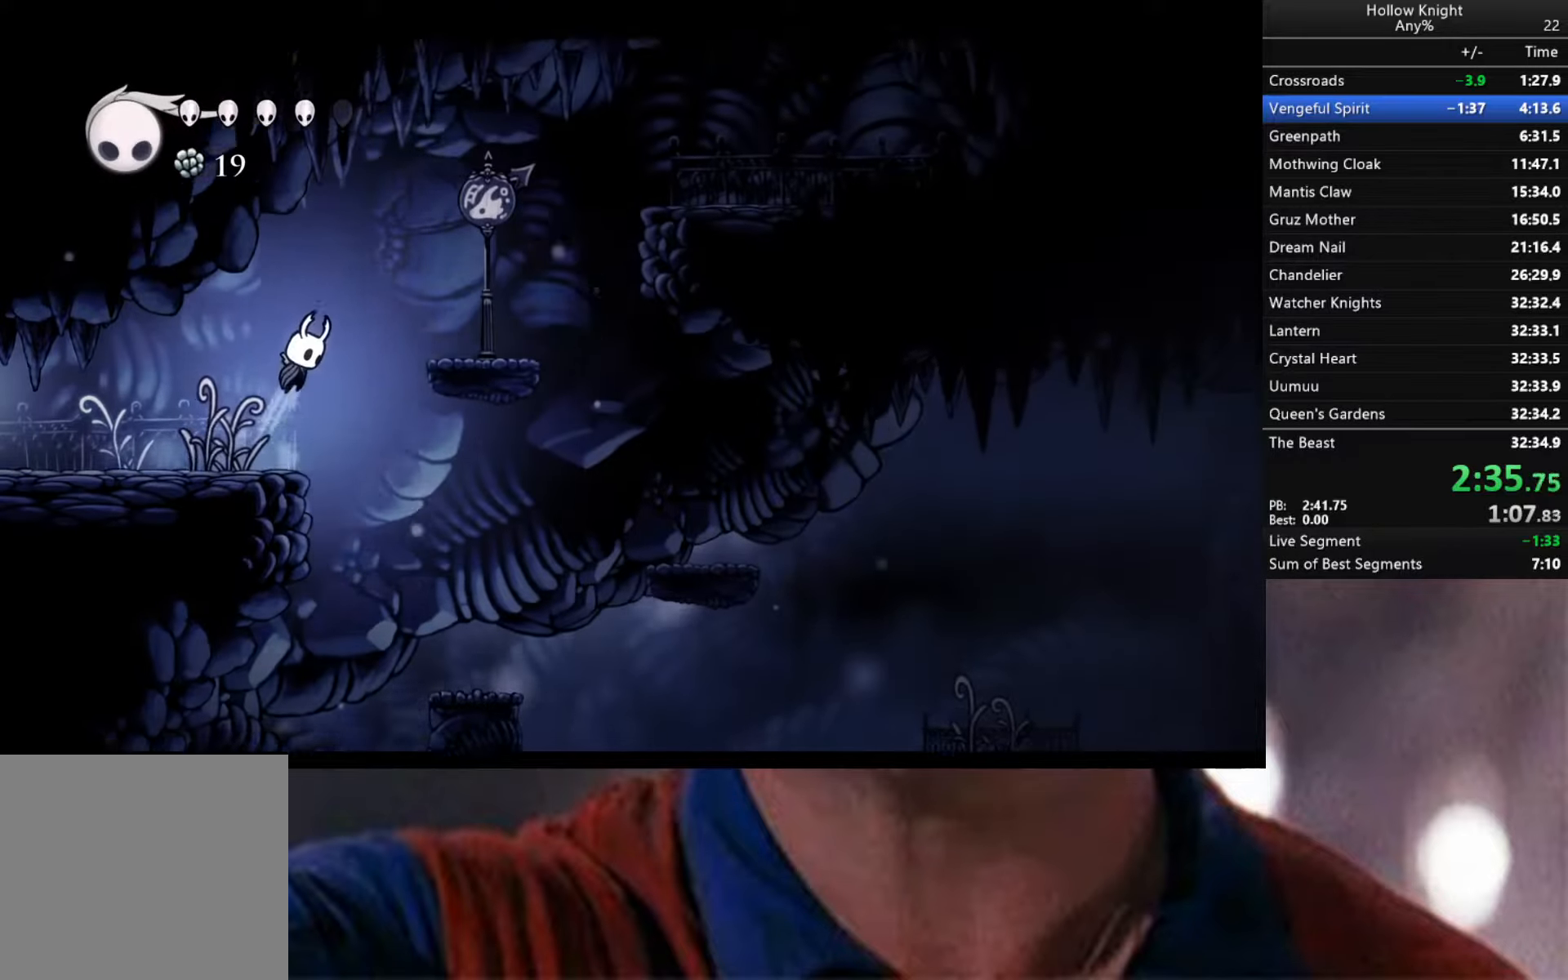
{"buttons": [], "left_stick": "right", "right_stick": "center", "events": [[216, "A", "up"]]}
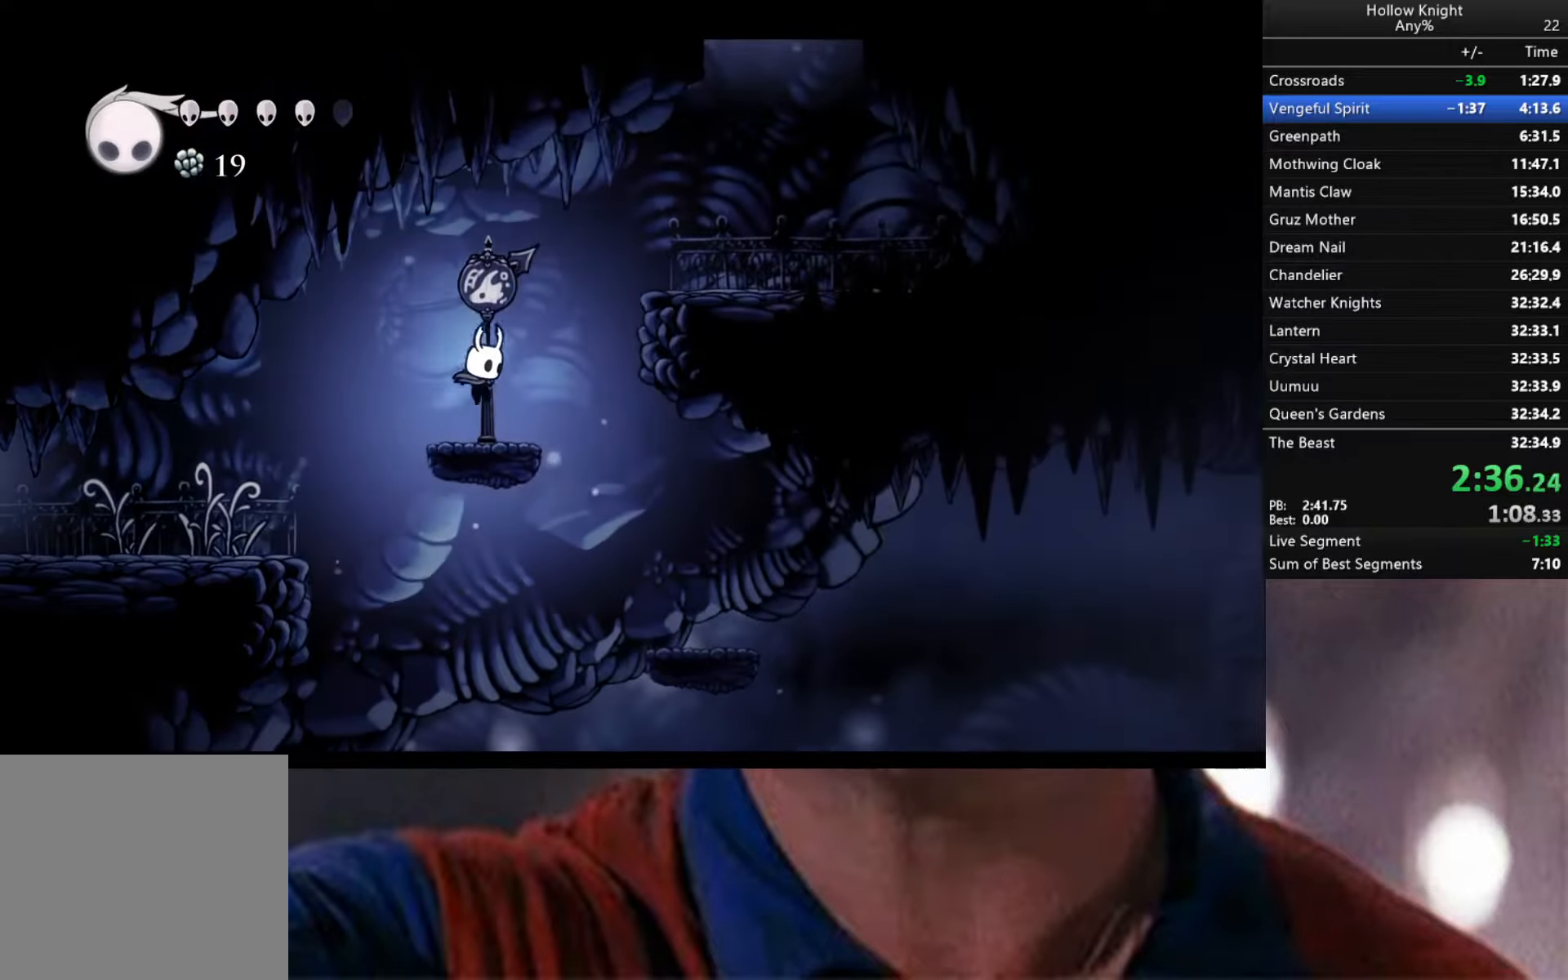
{"buttons": [], "left_stick": "right", "right_stick": "center", "events": [[66, "A", "down"], [383, "A", "up"]]}
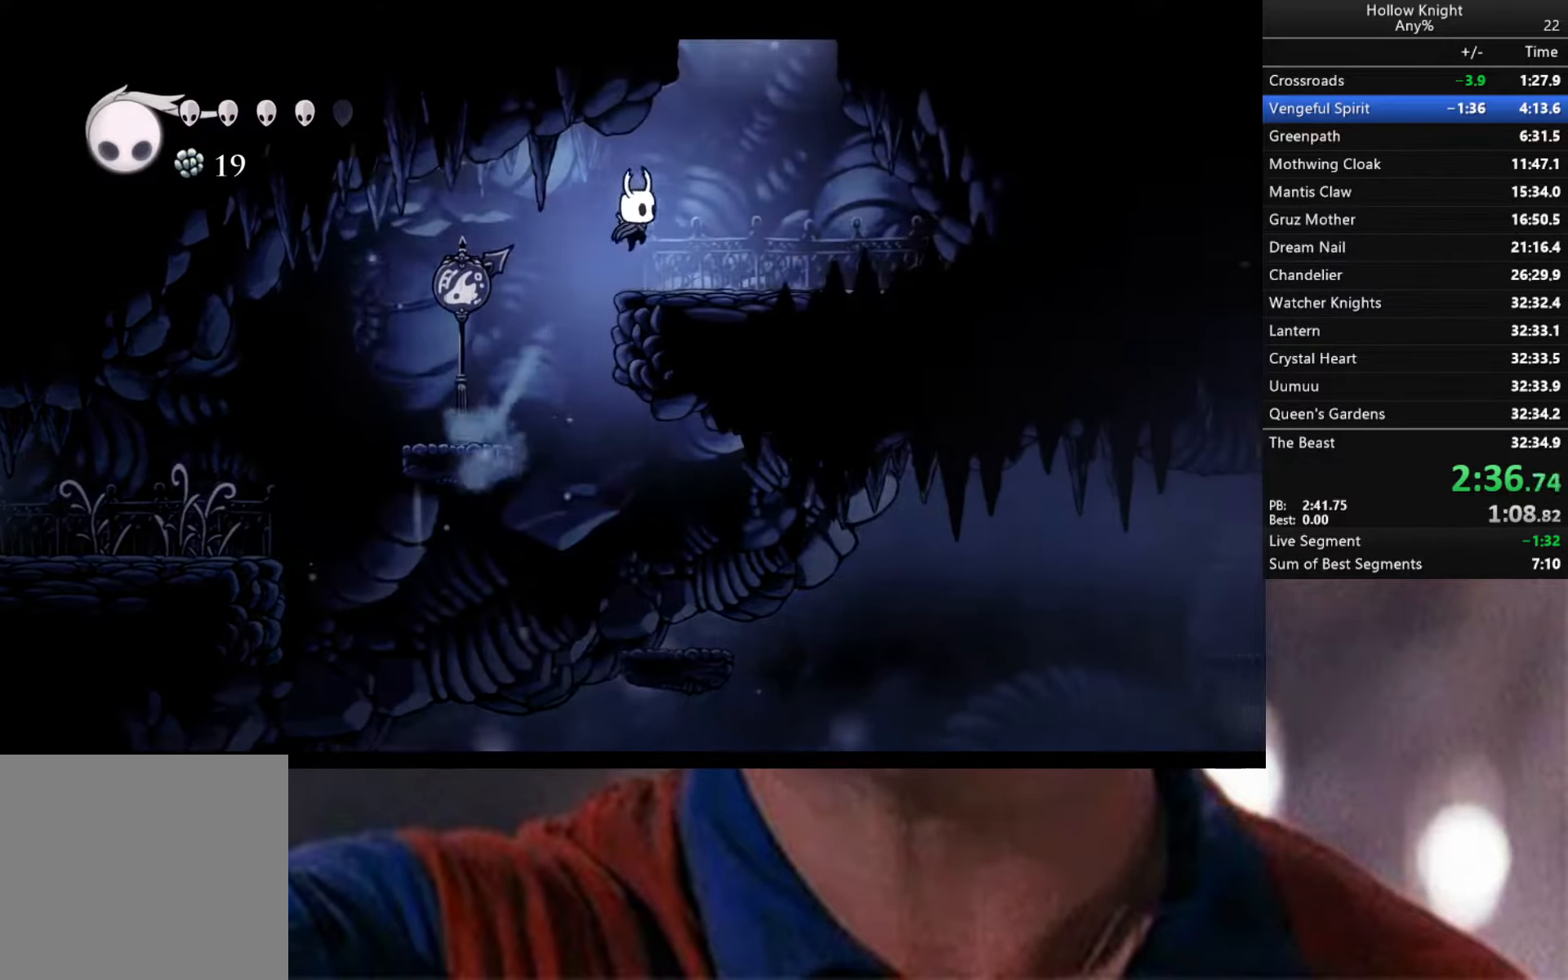
{"buttons": ["A"], "left_stick": "left", "right_stick": "center", "events": [[183, "A", "down"], [333, "left_stick", "center"], [483, "left_stick", "left"]]}
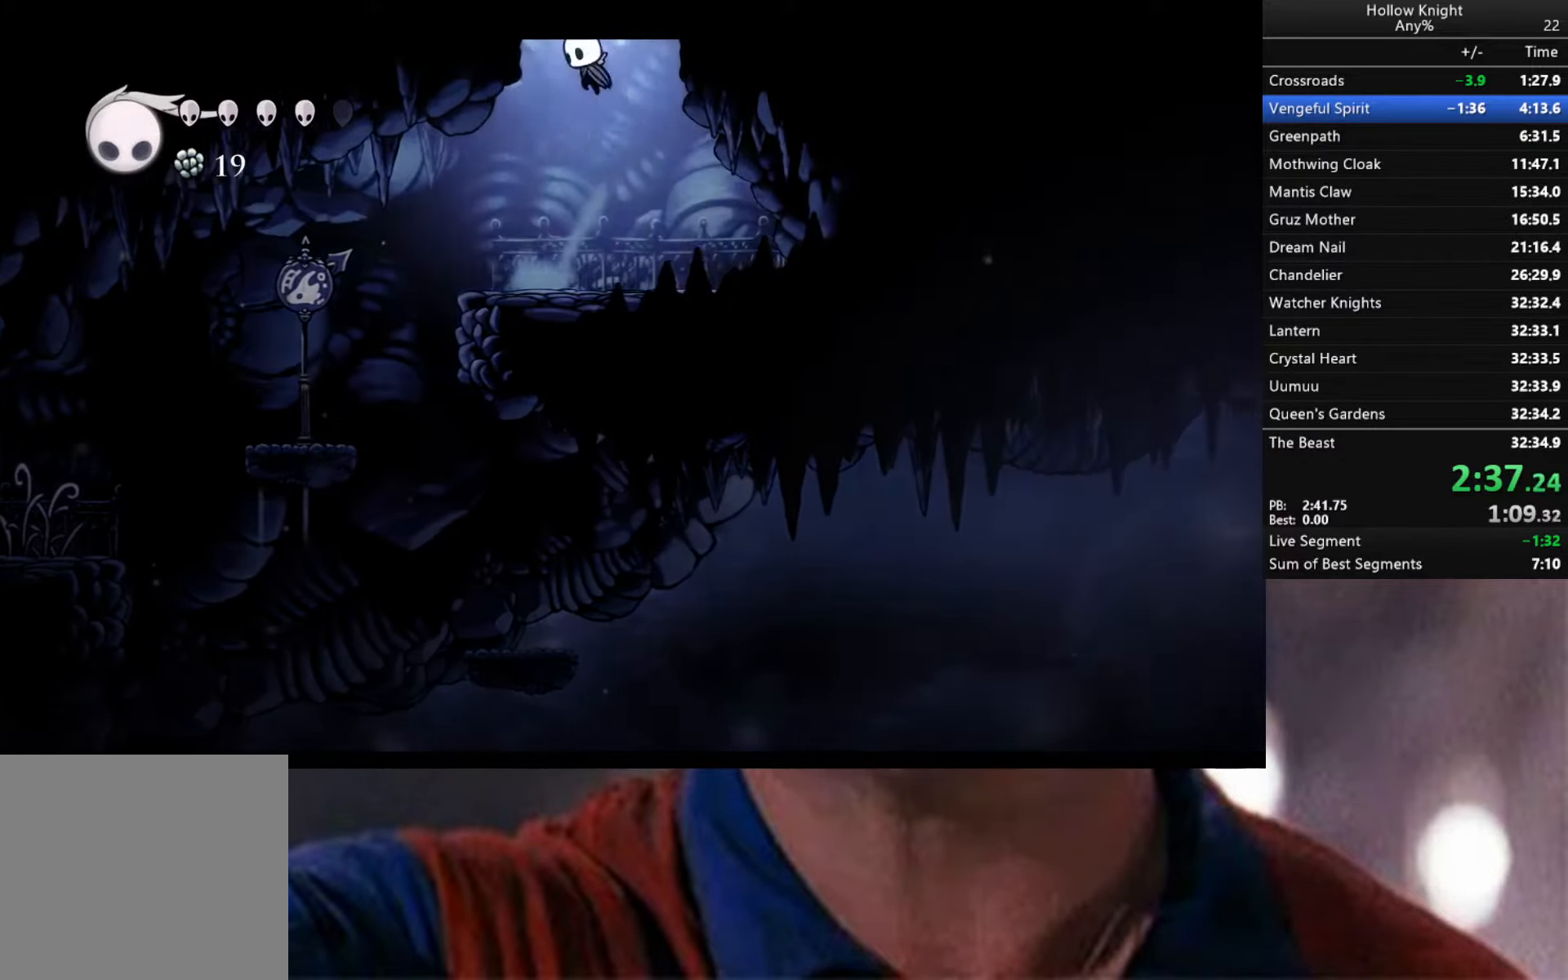
{"buttons": ["A"], "left_stick": "left", "right_stick": "center", "events": []}